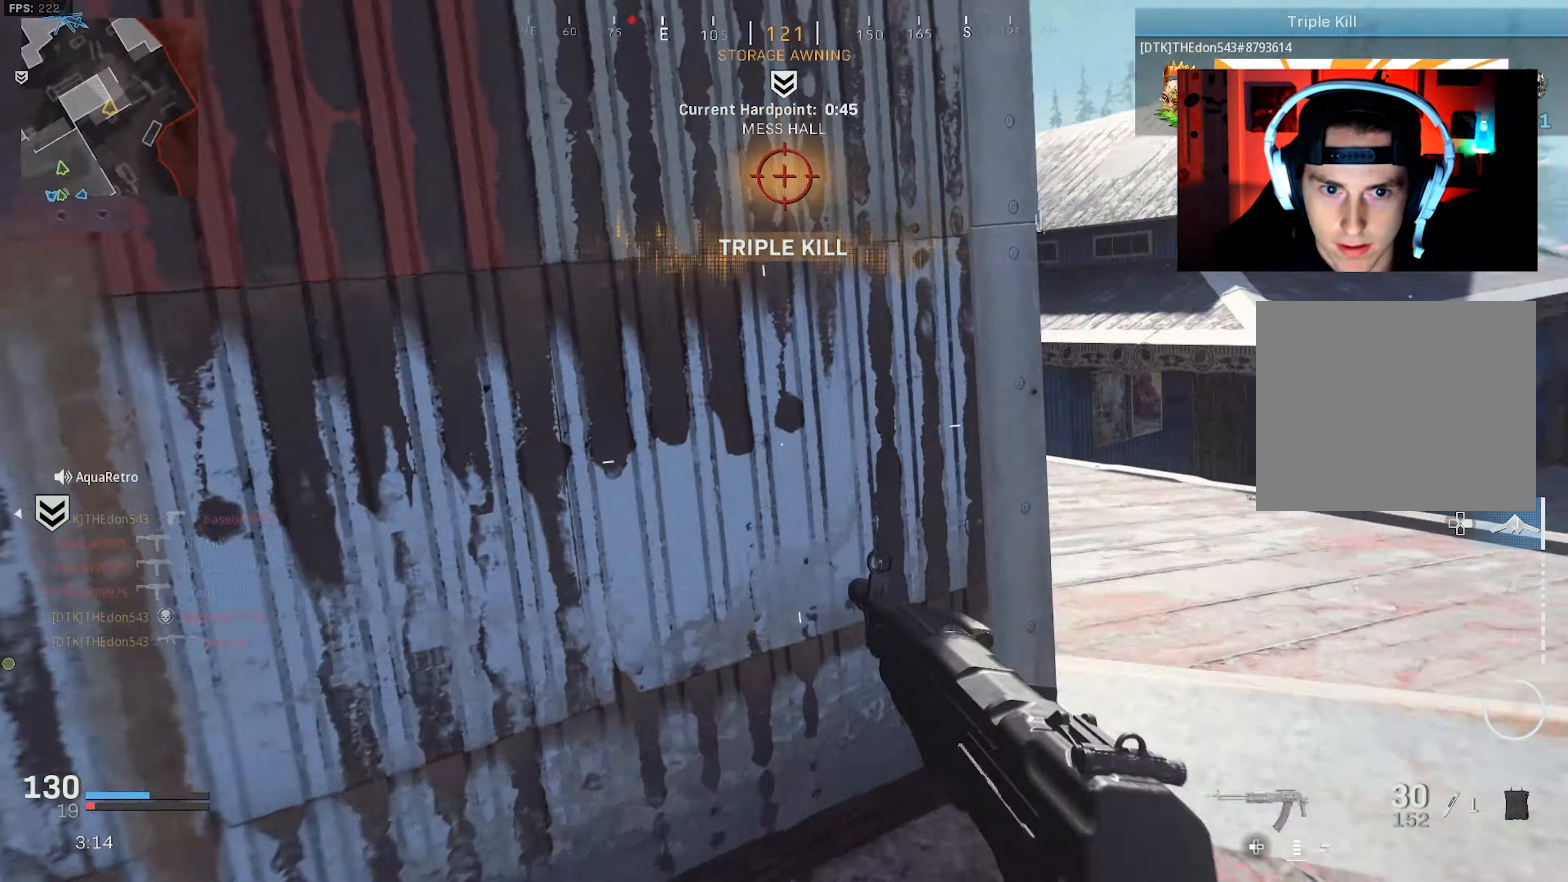
Gameplay with a controller (PlayStation layout); each line is a JSON object with the inputs held at the frame after it. "events" lists button and stick changes between this image and that frame as [ms after this image, input, new state], when the widget could be followed in between.
{"buttons": [], "left_stick": "up-right", "right_stick": "center", "events": [[184, "R3", "down"], [217, "CROSS", "down"], [217, "L3", "down"], [234, "right_stick", "center"], [300, "CROSS", "up"], [300, "L3", "up"], [350, "R3", "up"], [384, "L3", "down"], [467, "L3", "up"]]}
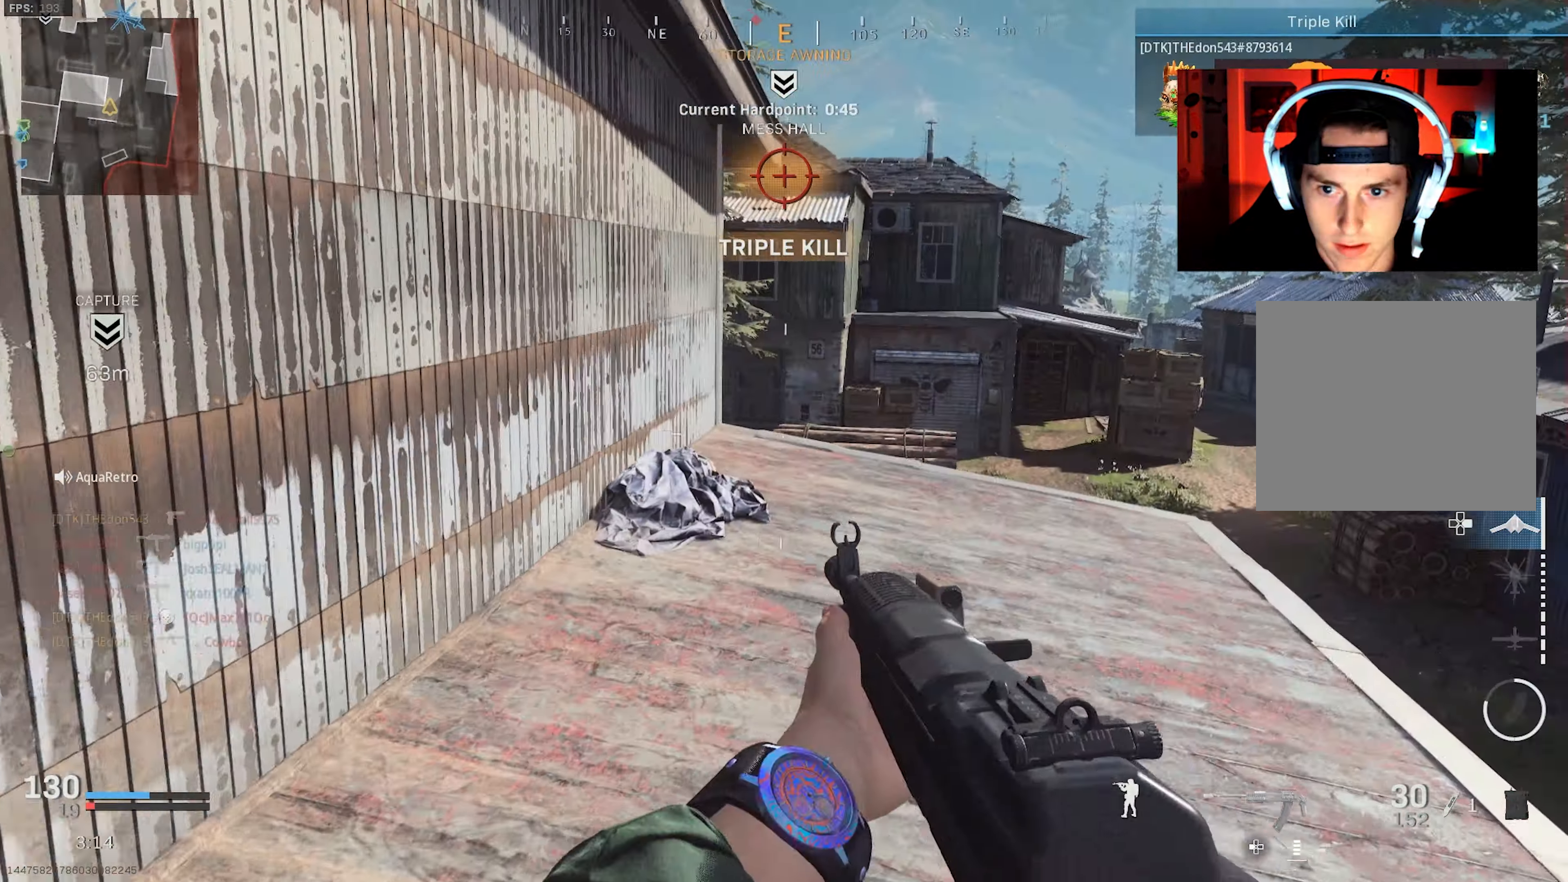
{"buttons": [], "left_stick": "up-right", "right_stick": "left", "events": [[34, "L3", "down"], [134, "L3", "up"], [200, "L3", "down"], [284, "L3", "up"], [350, "right_stick", "left"], [367, "L3", "down"], [434, "L3", "up"]]}
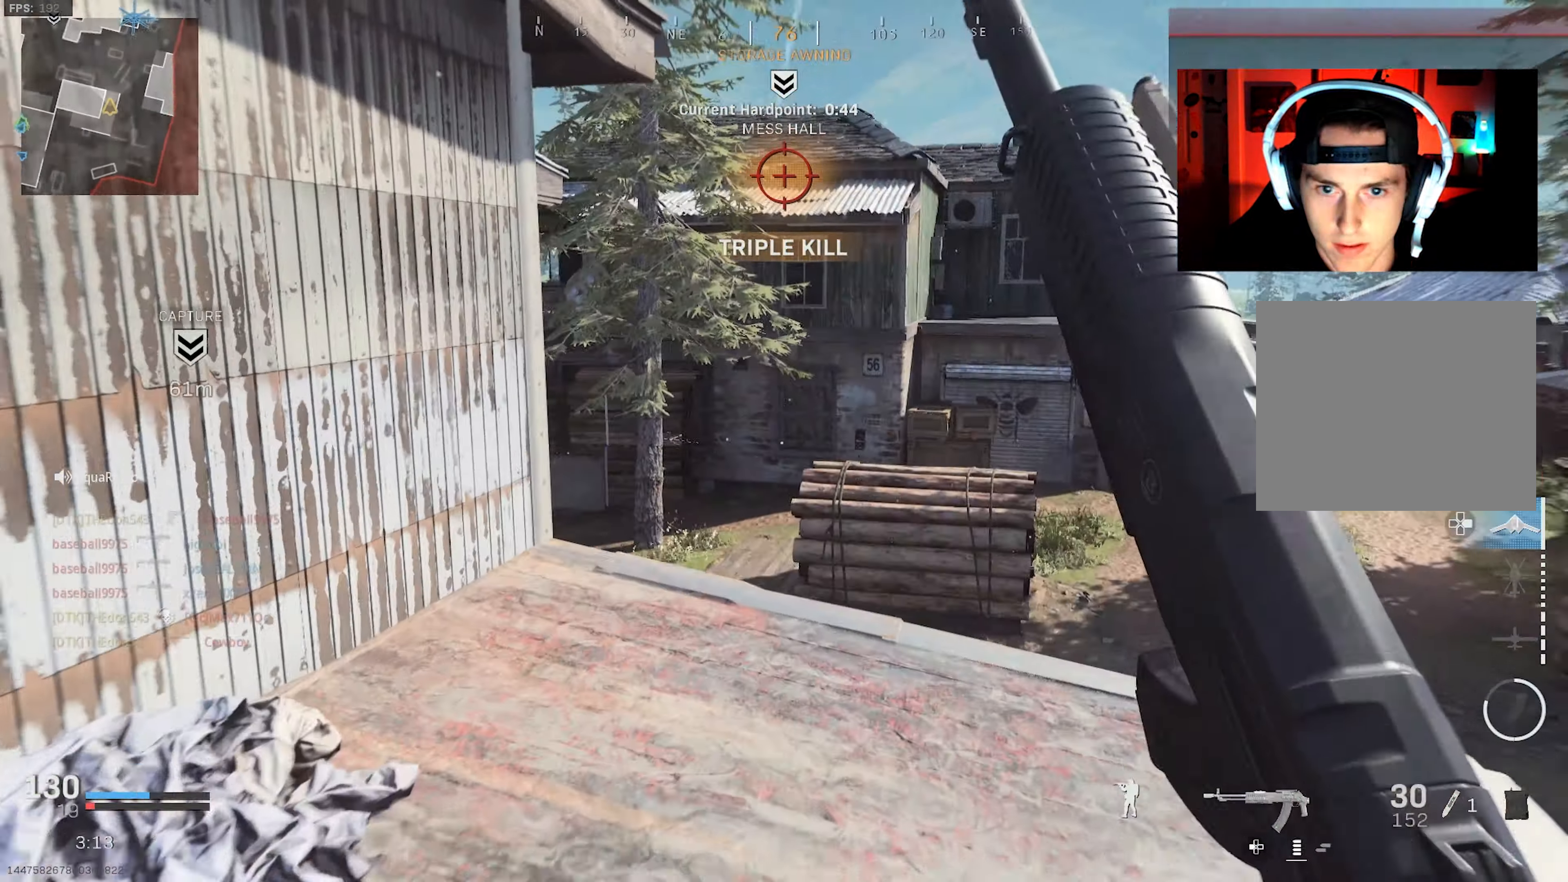
{"buttons": ["CROSS"], "left_stick": "up-right", "right_stick": "left", "events": [[34, "L3", "down"], [100, "L3", "up"], [200, "L3", "down"], [434, "CROSS", "down"], [500, "L3", "up"]]}
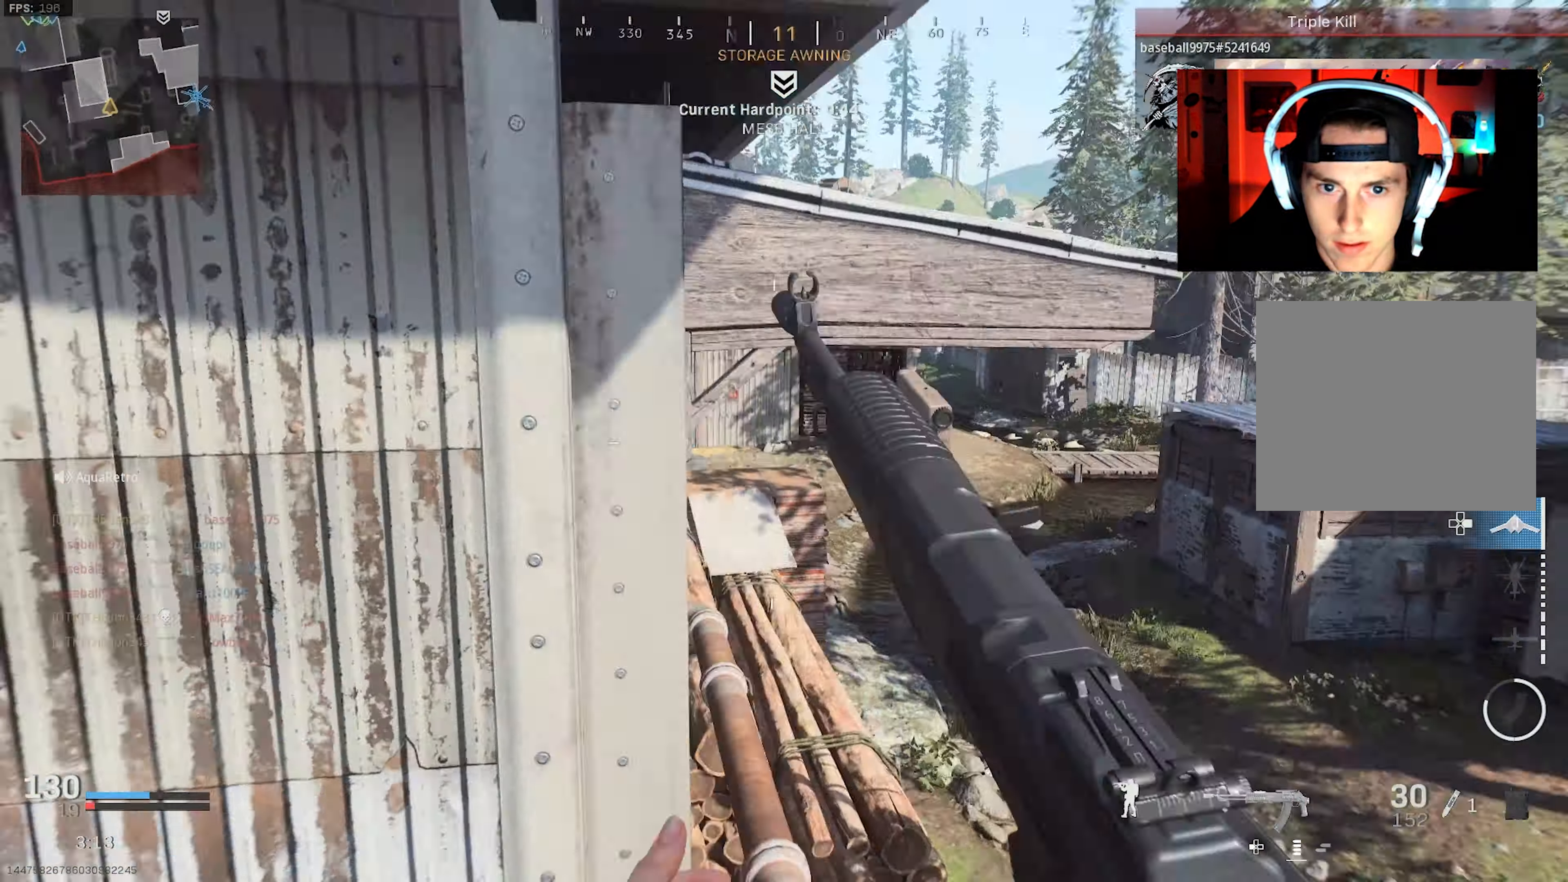
{"buttons": [], "left_stick": "right", "right_stick": "center", "events": [[34, "CROSS", "up"], [67, "right_stick", "center"], [300, "left_stick", "right"]]}
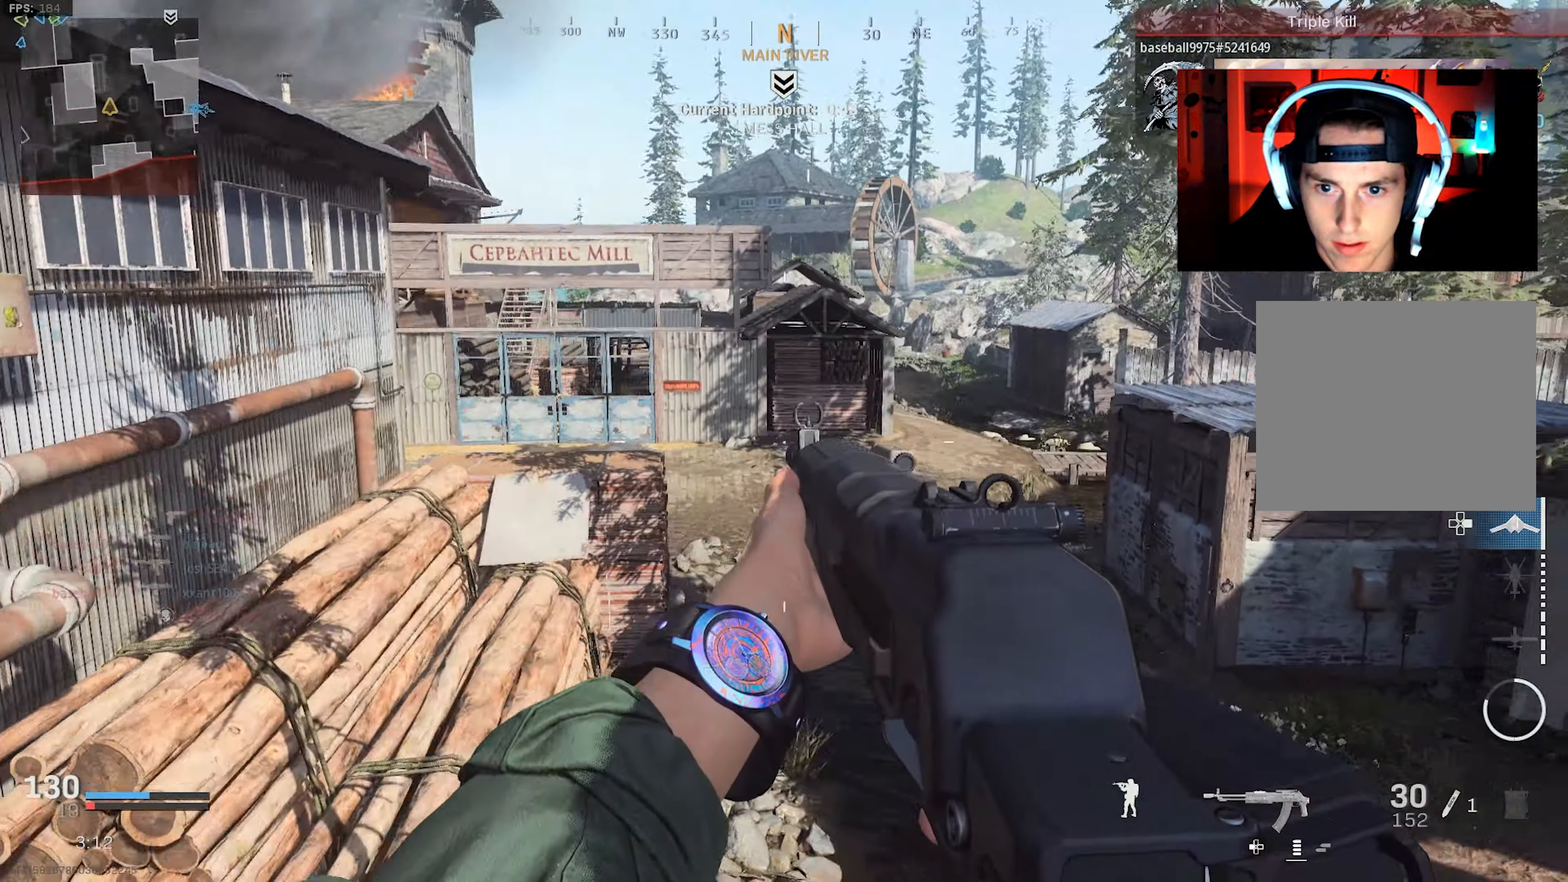
{"buttons": ["L3"], "left_stick": "up", "right_stick": "right", "events": [[233, "left_stick", "up-right"], [233, "right_stick", "up-right"], [333, "L3", "down"], [383, "L3", "up"], [383, "right_stick", "right"], [450, "left_stick", "up"], [483, "L3", "down"]]}
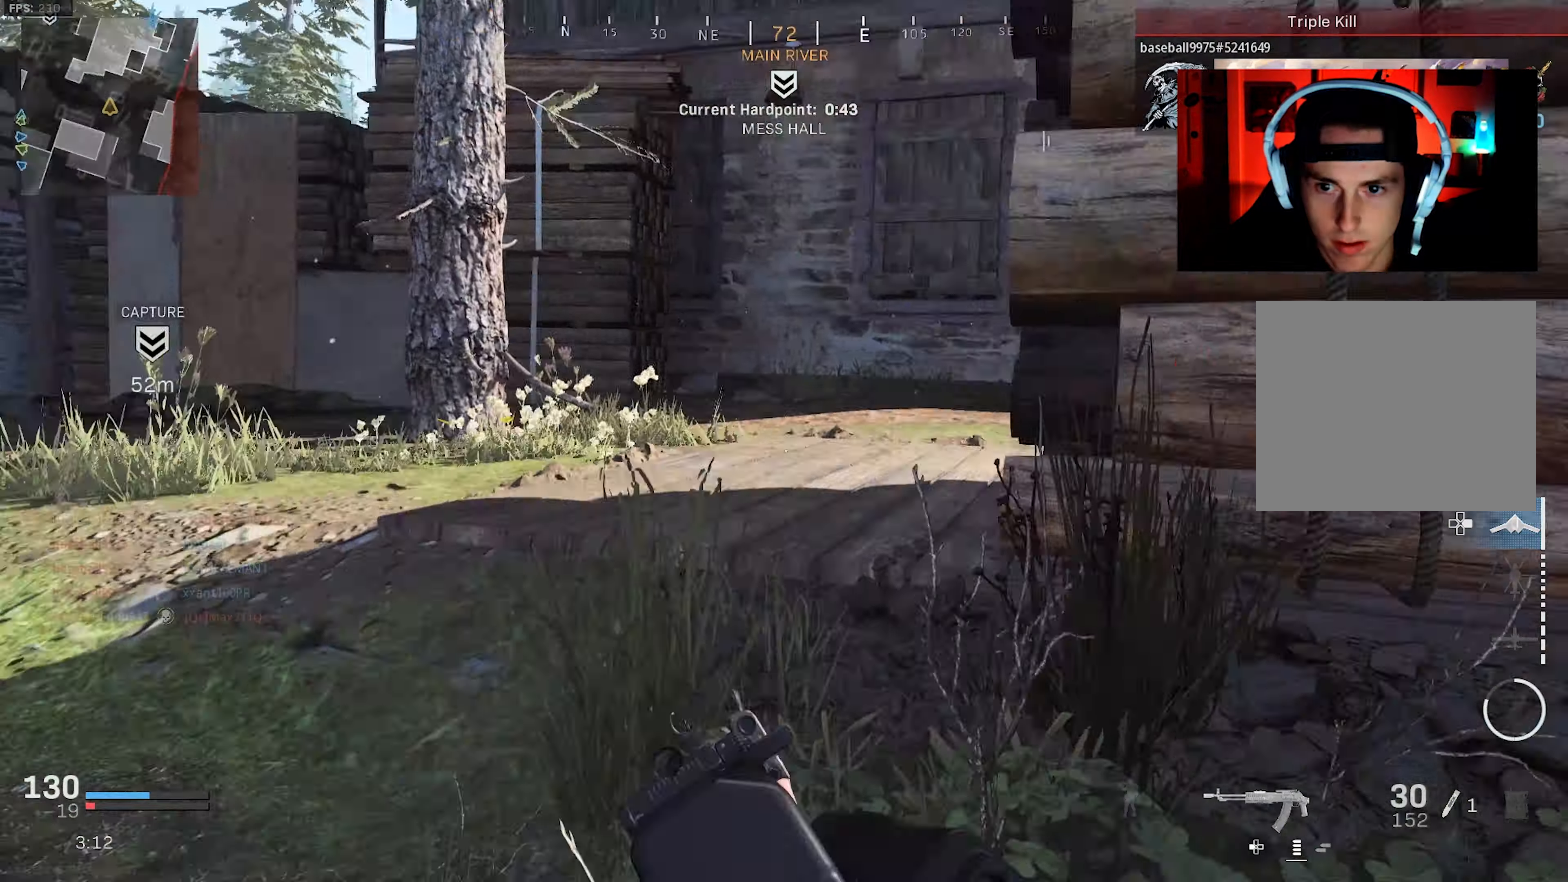
{"buttons": ["L3"], "left_stick": "up-left", "right_stick": "right", "events": [[66, "L3", "up"], [100, "left_stick", "up-left"], [116, "right_stick", "center"], [166, "L3", "down"], [233, "L3", "up"], [233, "right_stick", "right"], [283, "right_stick", "center"], [333, "L3", "down"], [400, "L3", "up"], [433, "right_stick", "right"], [483, "L3", "down"]]}
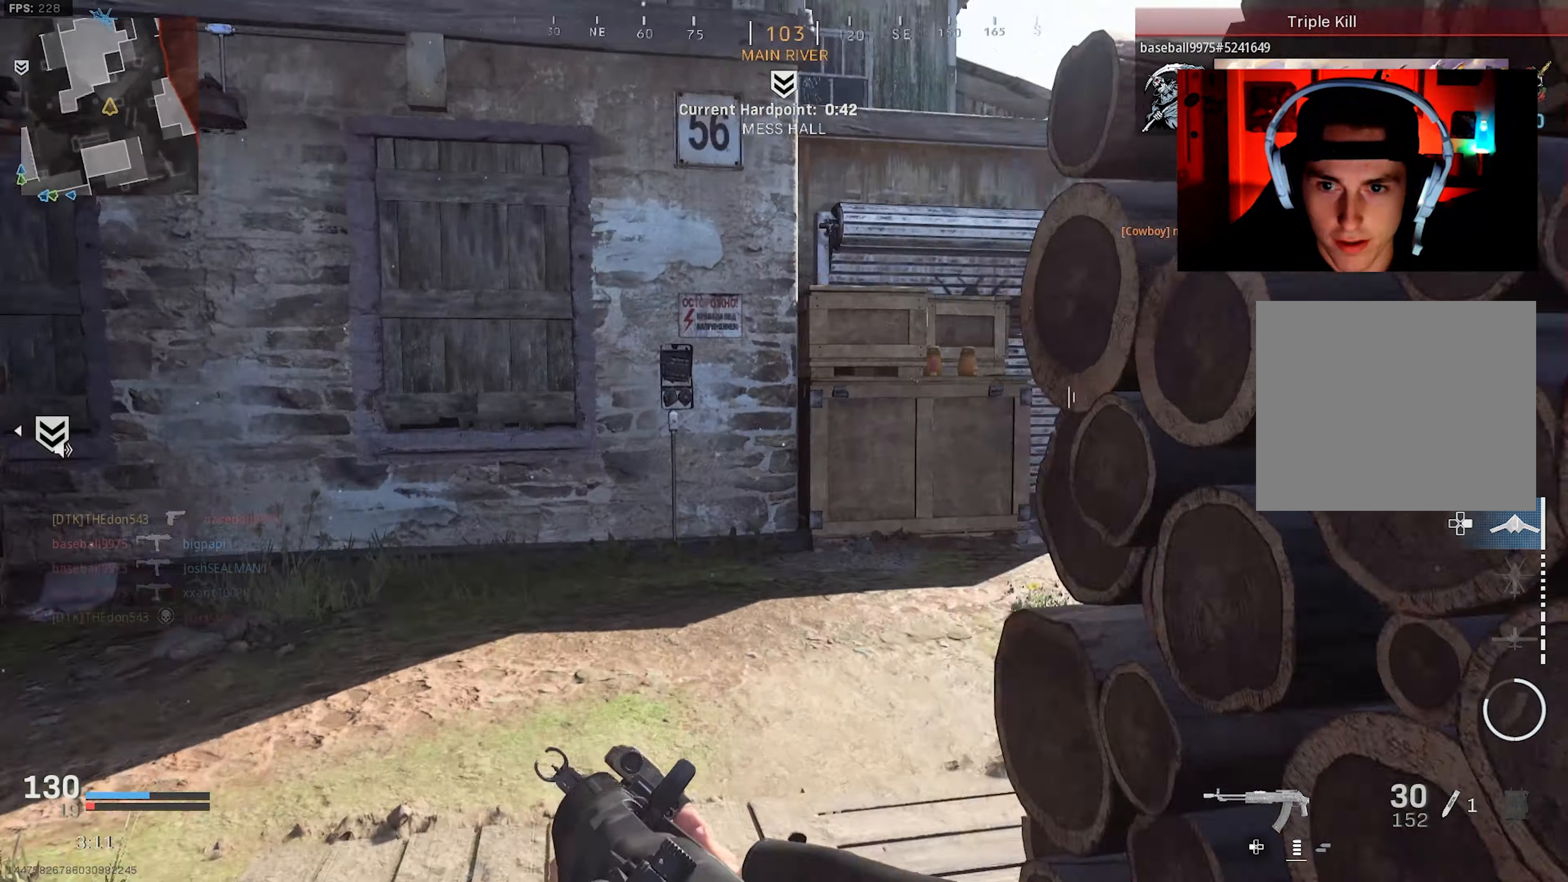
{"buttons": ["L3"], "left_stick": "up", "right_stick": "center", "events": [[66, "L3", "up"], [133, "L3", "down"], [166, "left_stick", "up"], [166, "right_stick", "center"], [233, "L3", "up"], [333, "L3", "down"], [416, "L3", "up"], [466, "L3", "down"]]}
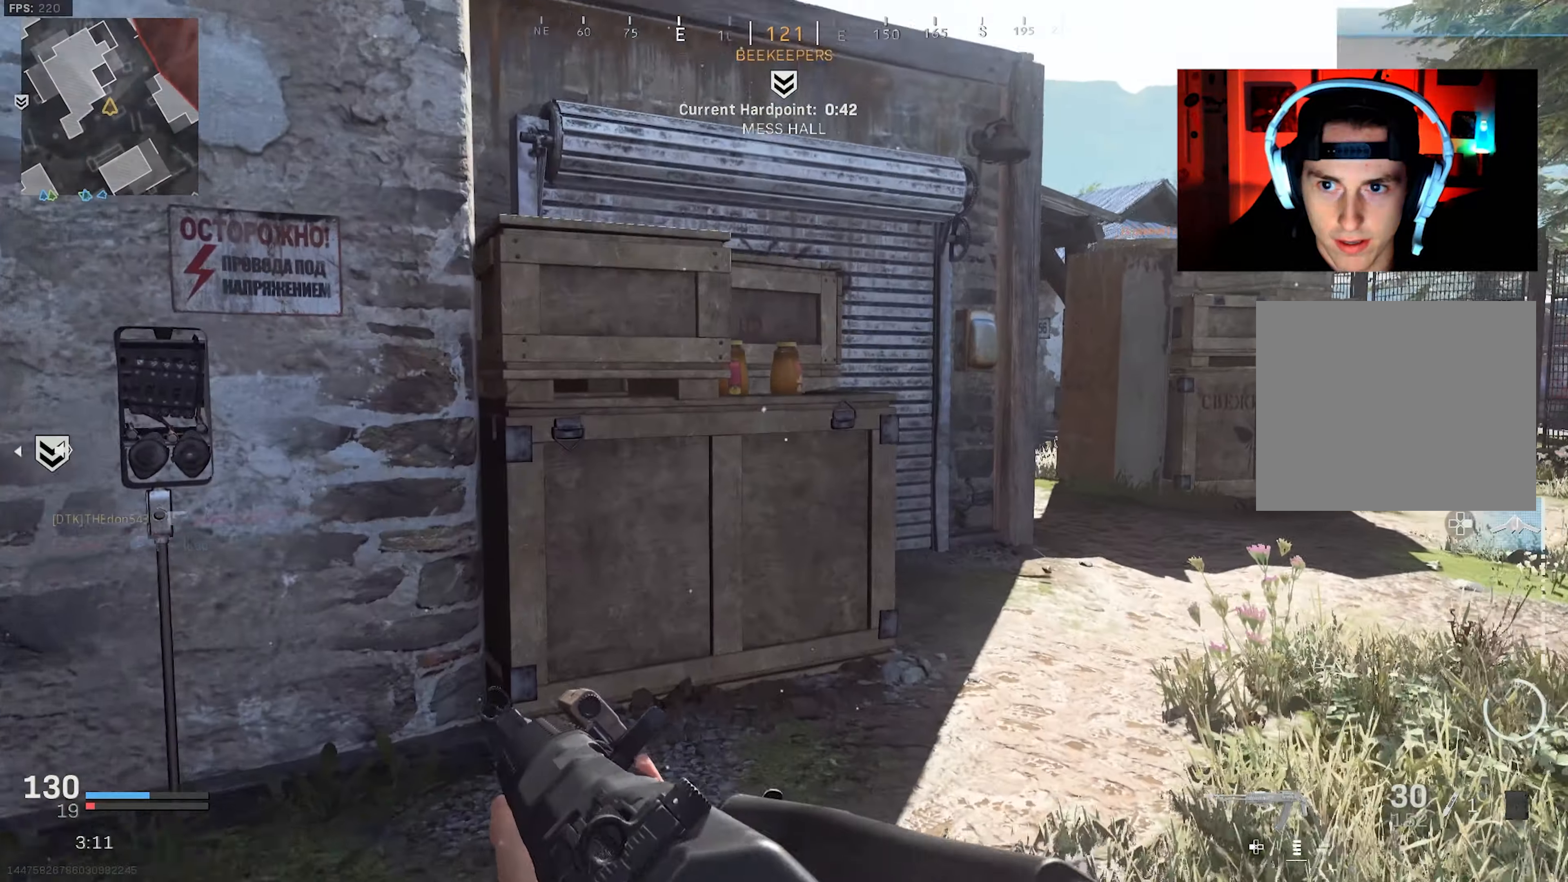
{"buttons": ["CROSS"], "left_stick": "up", "right_stick": "center", "events": [[66, "L3", "up"], [150, "L3", "down"], [200, "right_stick", "left"], [250, "L3", "up"], [266, "CROSS", "down"], [383, "right_stick", "center"]]}
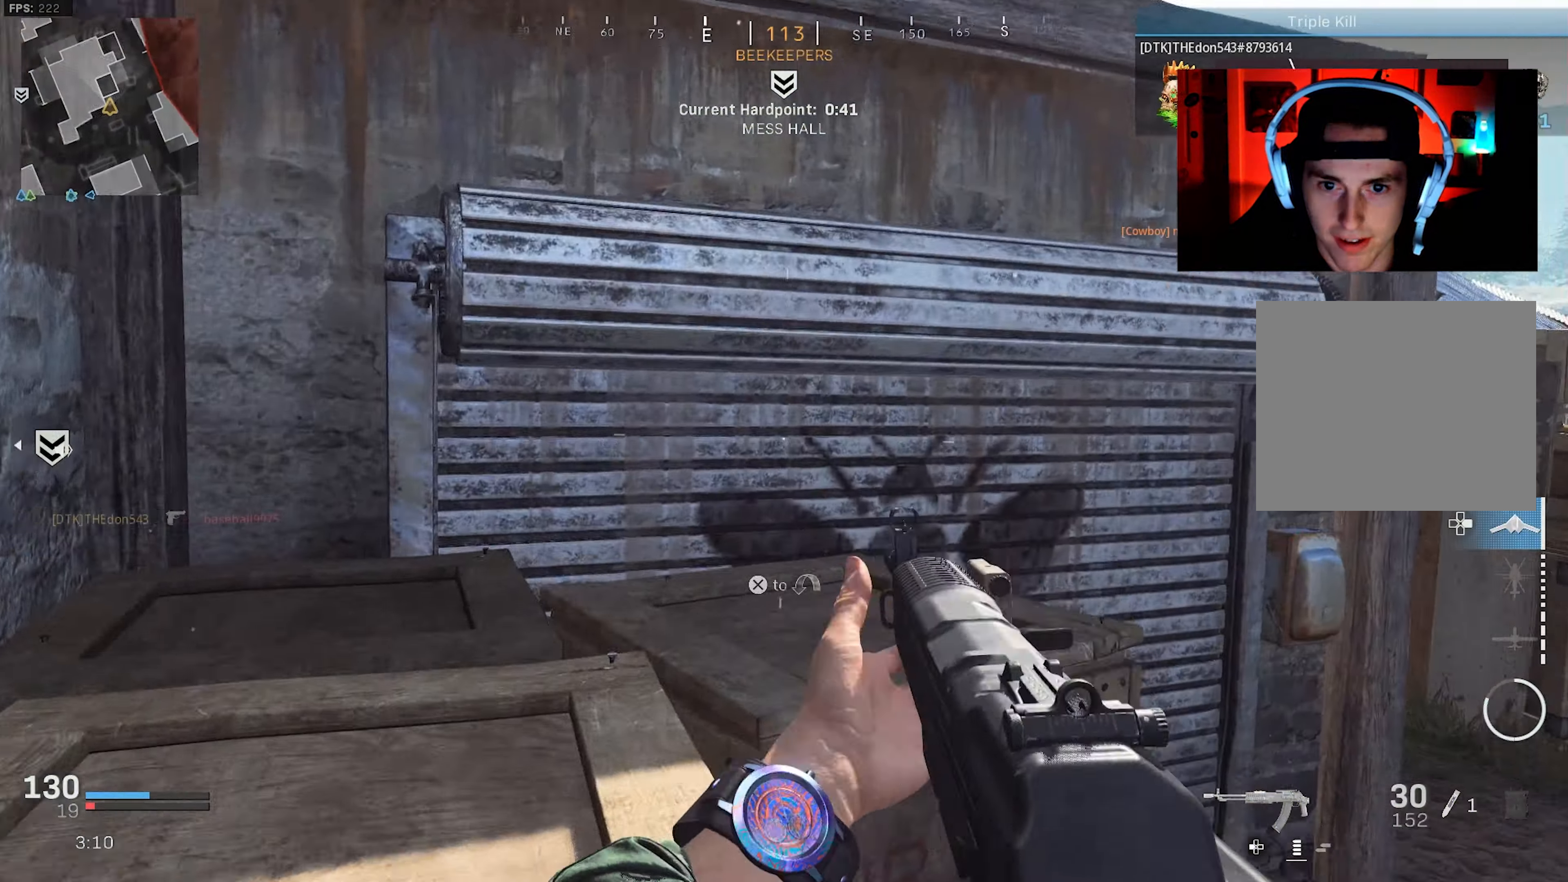
{"buttons": ["L3"], "left_stick": "up", "right_stick": "center", "events": [[16, "right_stick", "right"], [83, "CROSS", "up"], [166, "right_stick", "center"], [283, "L3", "down"], [366, "L3", "up"], [466, "L3", "down"]]}
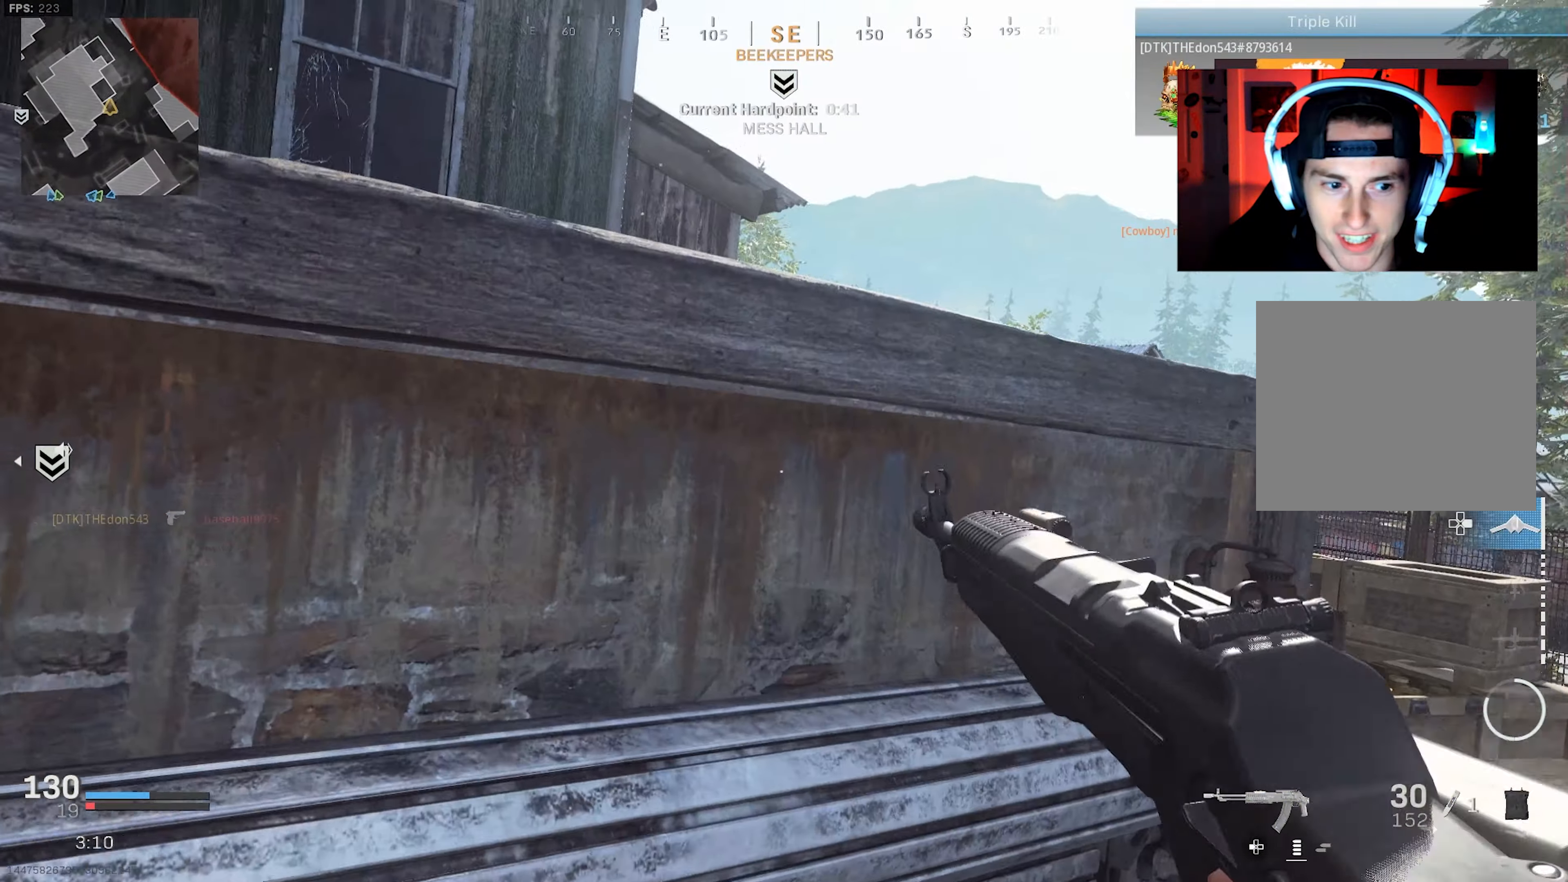
{"buttons": [], "left_stick": "up", "right_stick": "center", "events": [[50, "L3", "up"], [83, "CROSS", "down"], [200, "right_stick", "down"], [266, "right_stick", "center"], [383, "left_stick", "center"], [400, "CROSS", "up"], [466, "left_stick", "up"]]}
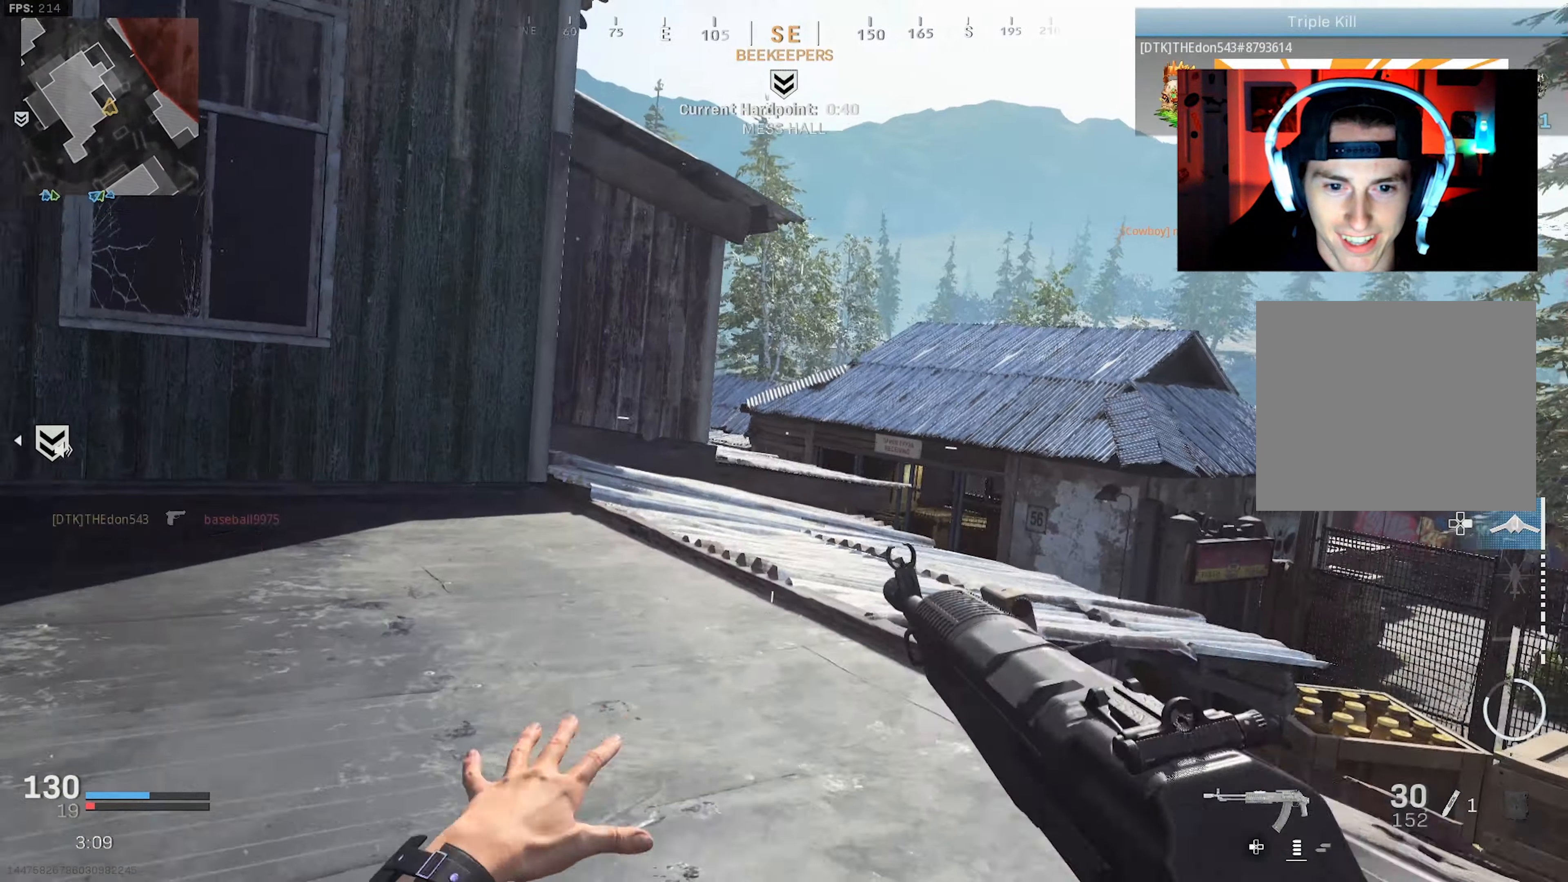
{"buttons": [], "left_stick": "up", "right_stick": "down", "events": [[83, "L3", "down"], [100, "right_stick", "down"], [133, "L3", "up"], [233, "L3", "down"], [283, "L3", "up"], [366, "L3", "down"], [433, "L3", "up"]]}
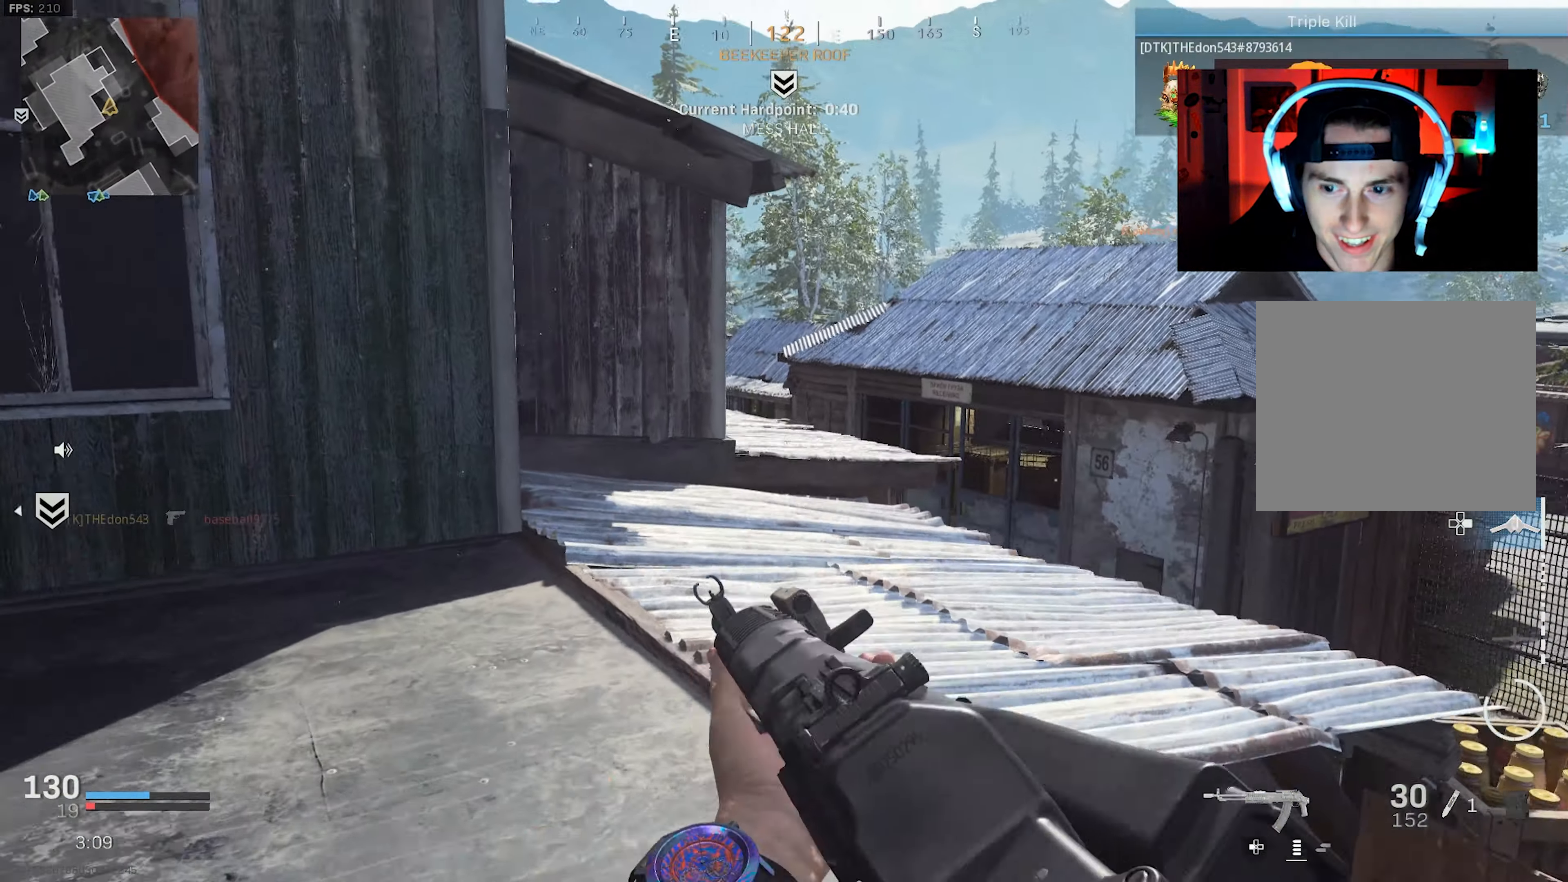
{"buttons": [], "left_stick": "up-right", "right_stick": "center", "events": [[33, "L3", "down"], [83, "L3", "up"], [183, "L3", "down"], [200, "left_stick", "up-right"], [250, "L3", "up"], [283, "right_stick", "center"], [333, "L3", "down"], [416, "L3", "up"]]}
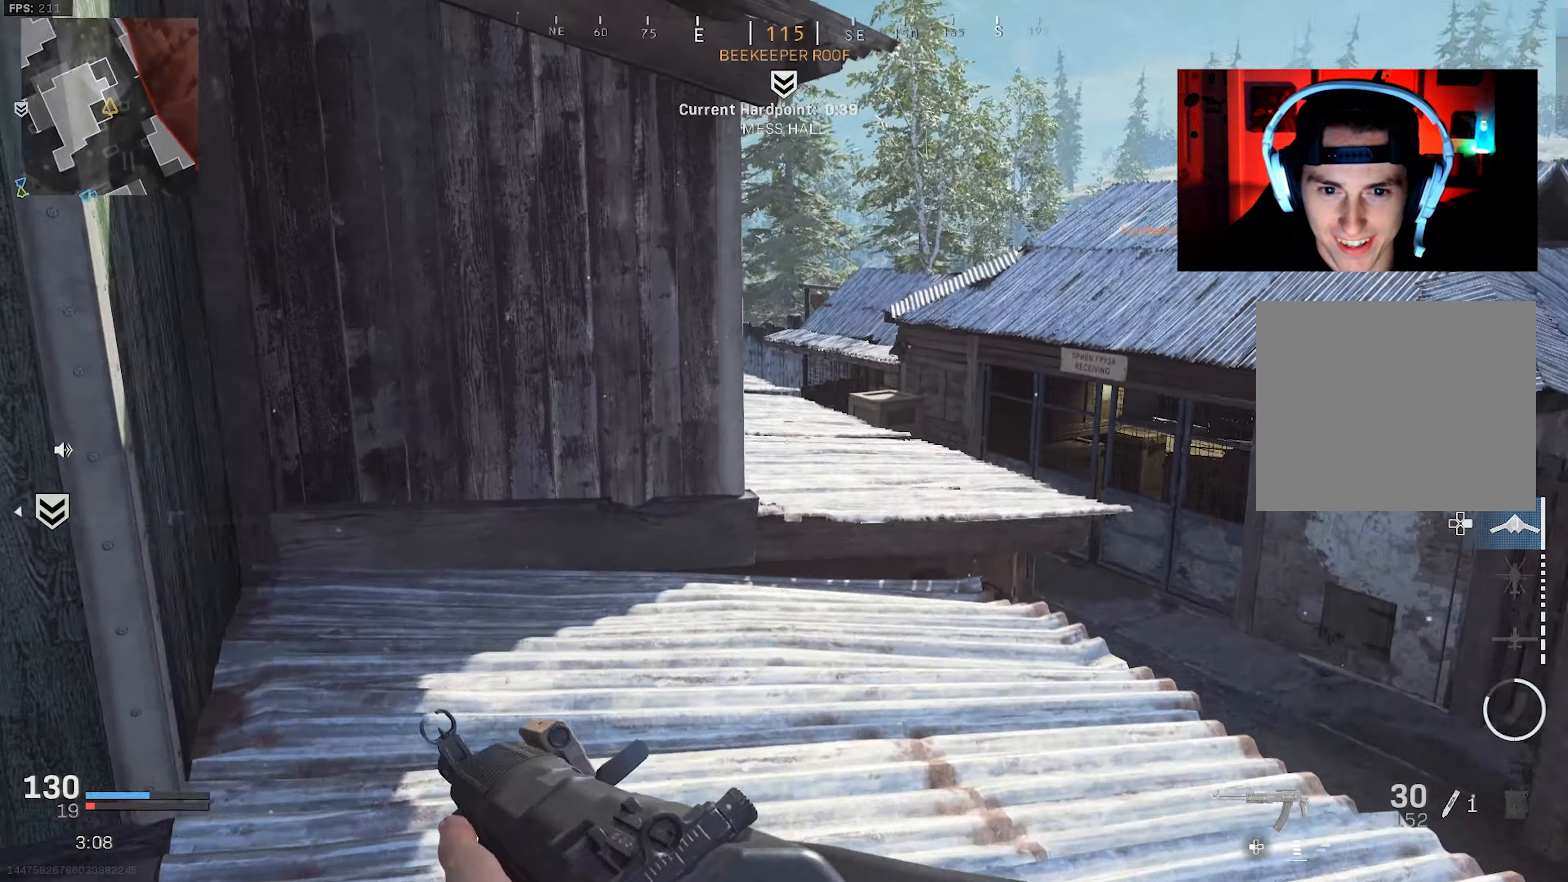
{"buttons": [], "left_stick": "up-right", "right_stick": "center", "events": [[16, "right_stick", "left"], [33, "L3", "down"], [50, "R3", "down"], [150, "R3", "up"], [183, "L3", "up"], [266, "right_stick", "up-left"], [283, "R3", "down"], [300, "left_stick", "right"], [316, "CROSS", "down"], [416, "right_stick", "center"], [433, "CROSS", "up"], [433, "R3", "up"], [450, "left_stick", "up-right"]]}
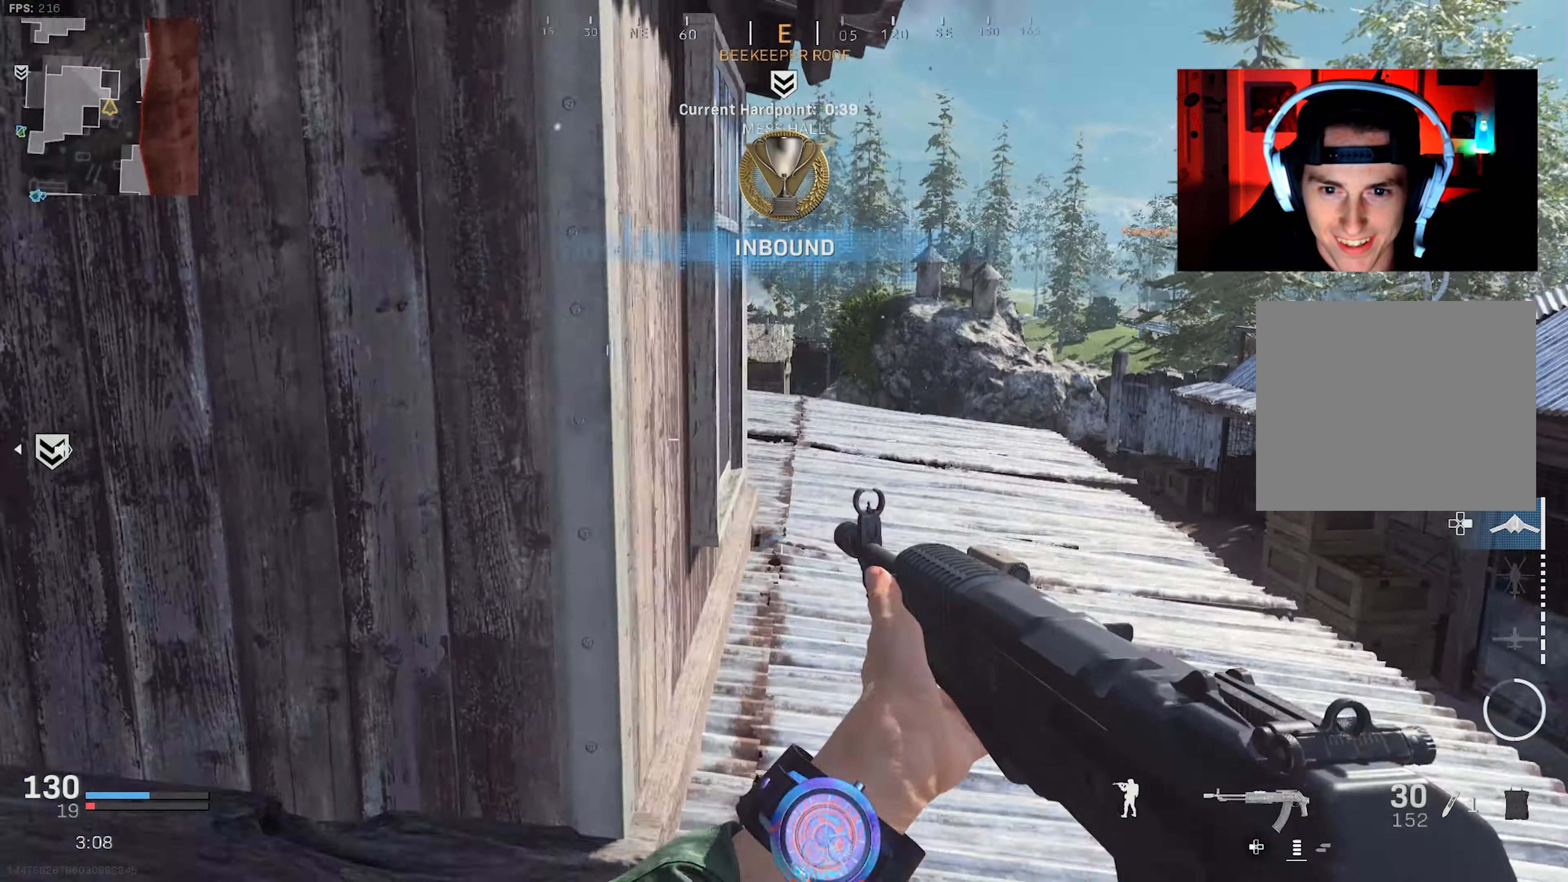
{"buttons": [], "left_stick": "up-left", "right_stick": "center", "events": [[50, "L3", "down"], [133, "L3", "up"], [150, "left_stick", "up"], [383, "right_stick", "left"], [483, "right_stick", "center"], [500, "left_stick", "up-left"]]}
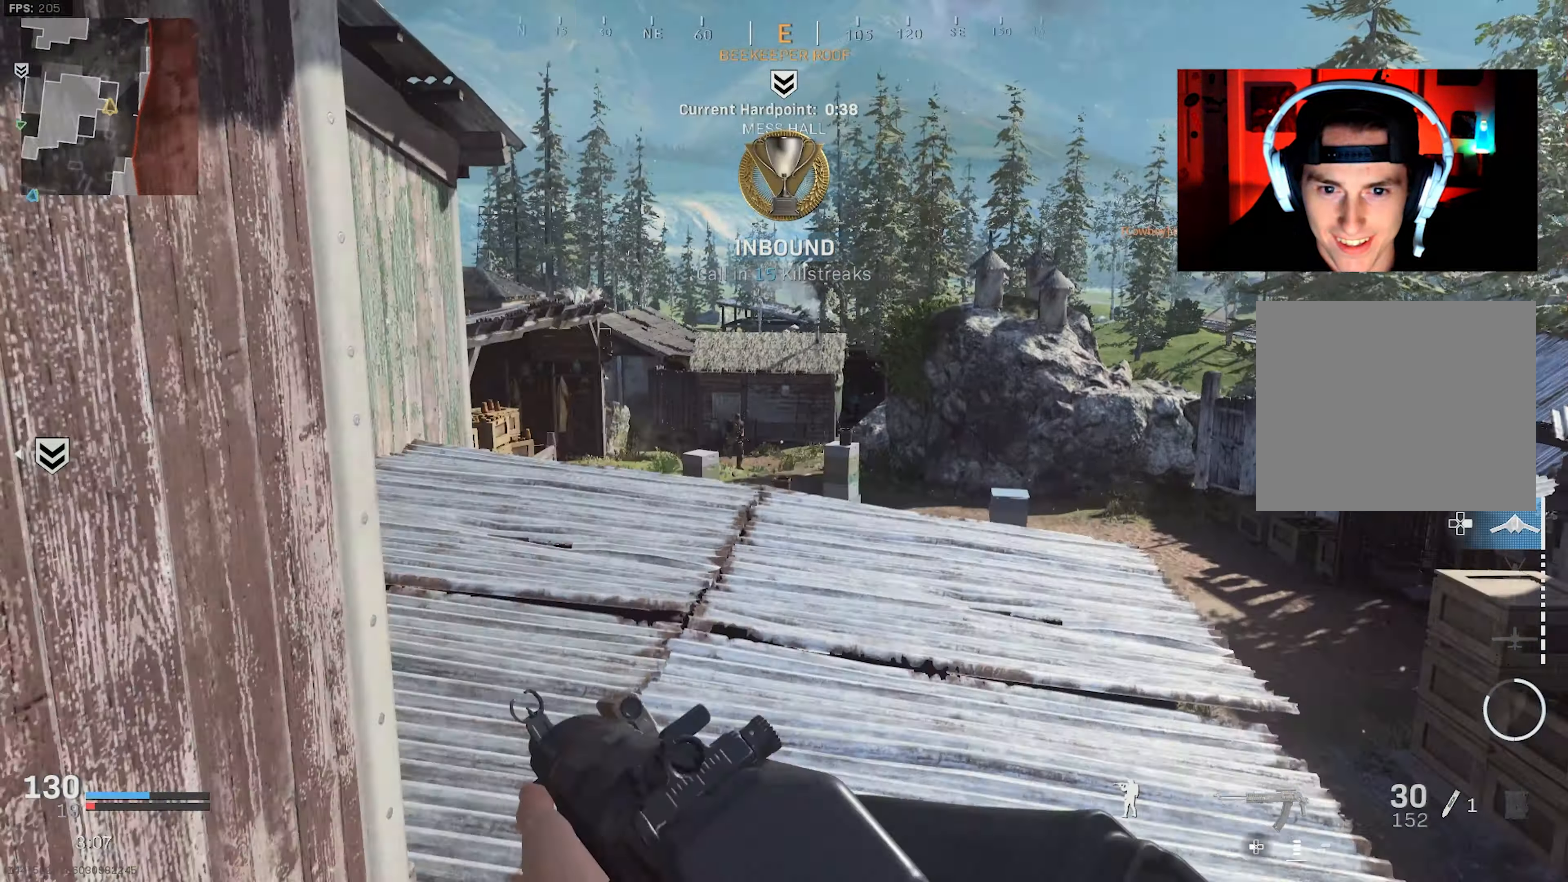
{"buttons": ["L2", "R2"], "left_stick": "down", "right_stick": "down", "events": [[116, "L2", "down"], [150, "right_stick", "left"], [300, "left_stick", "left"], [367, "R2", "down"], [367, "right_stick", "center"], [417, "left_stick", "down"], [417, "right_stick", "down"]]}
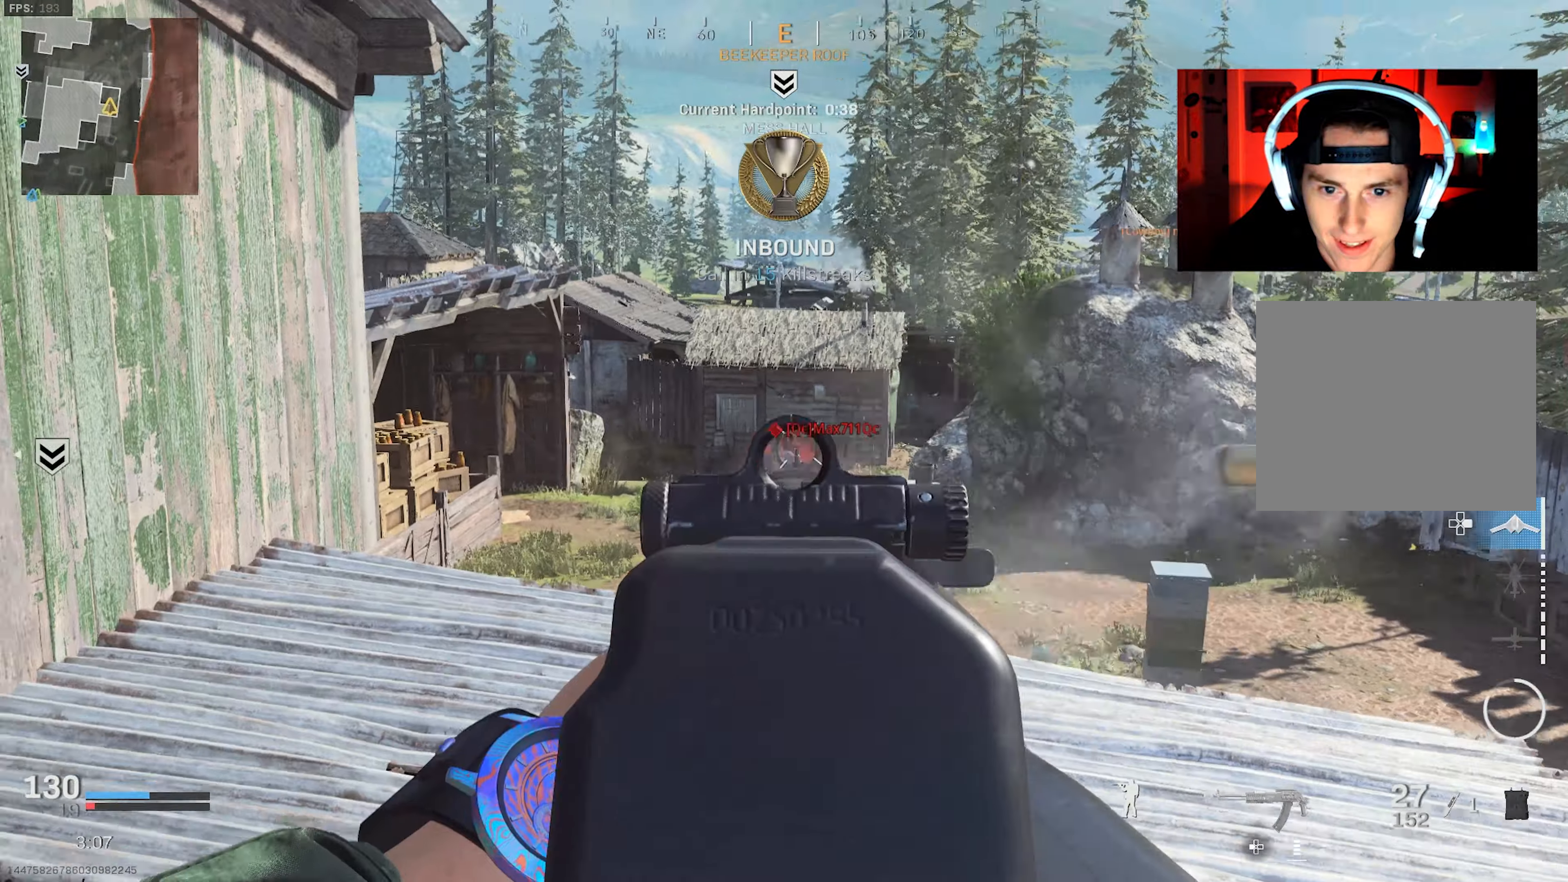
{"buttons": ["SQUARE"], "left_stick": "down-left", "right_stick": "center", "events": [[367, "right_stick", "center"], [433, "L2", "up"], [433, "R2", "up"], [450, "left_stick", "down-left"], [500, "SQUARE", "down"]]}
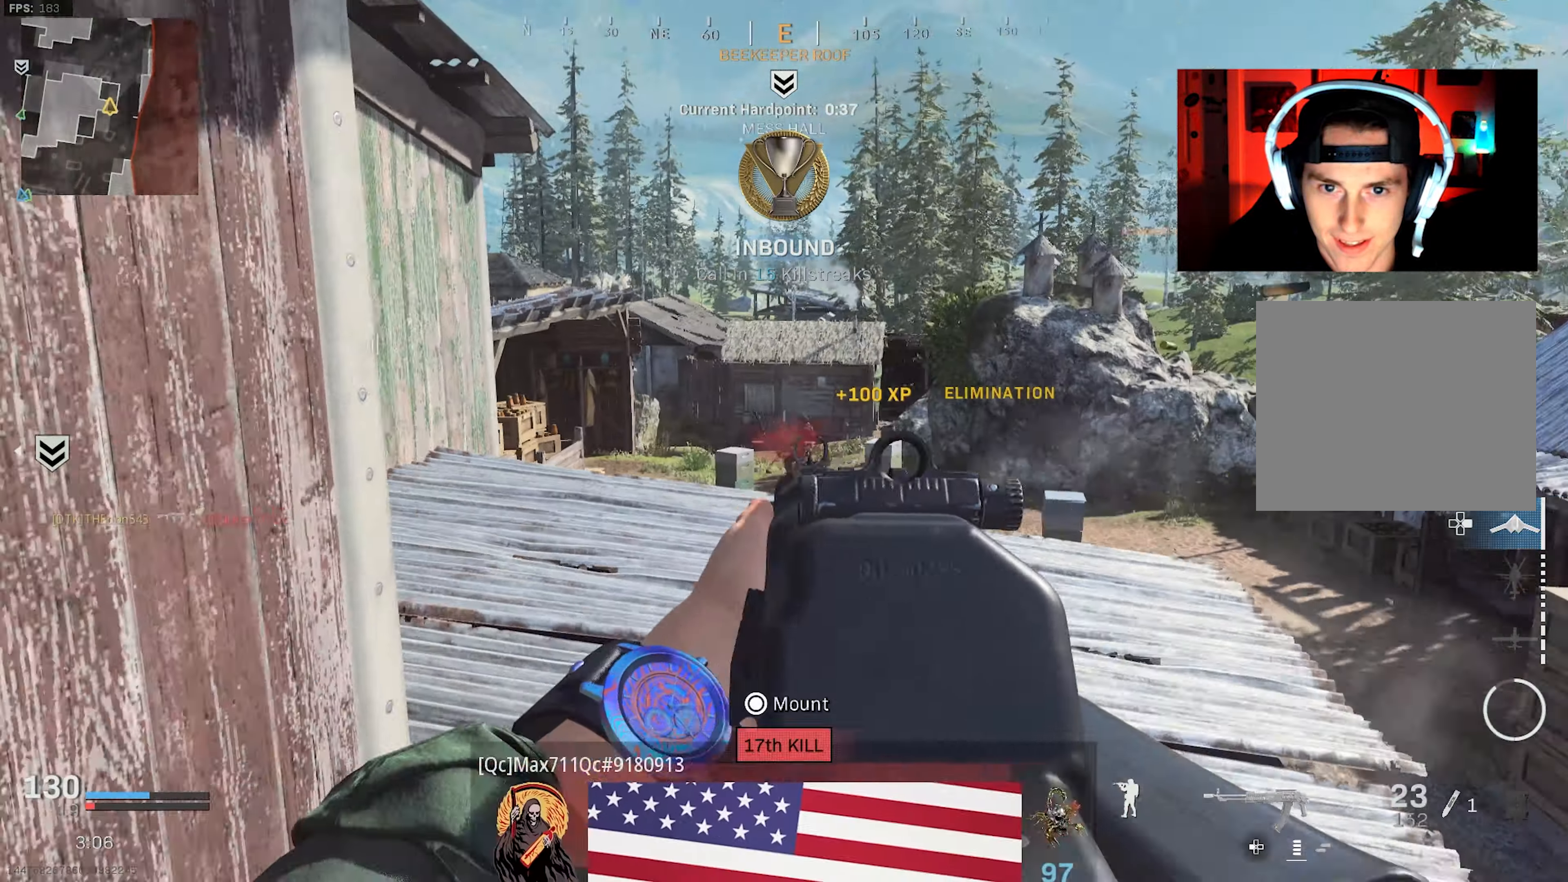
{"buttons": [], "left_stick": "up-left", "right_stick": "left", "events": [[67, "SQUARE", "up"], [83, "right_stick", "left"], [300, "left_stick", "left"], [417, "left_stick", "up-left"]]}
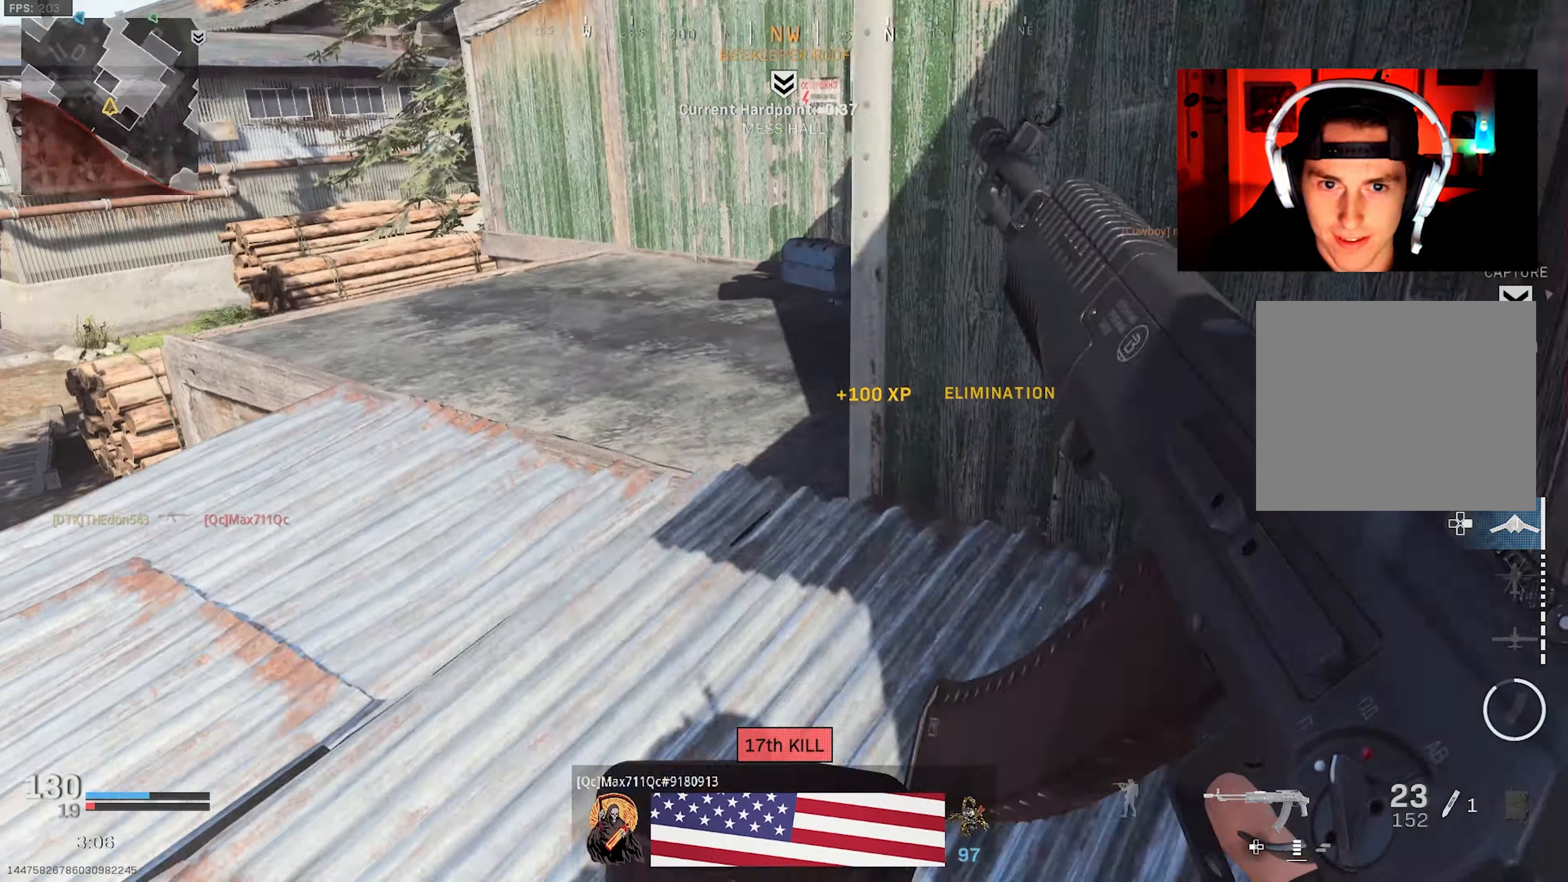
{"buttons": [], "left_stick": "down-right", "right_stick": "left", "events": [[33, "right_stick", "center"], [200, "left_stick", "up"], [200, "right_stick", "left"], [383, "left_stick", "right"], [450, "left_stick", "down-right"]]}
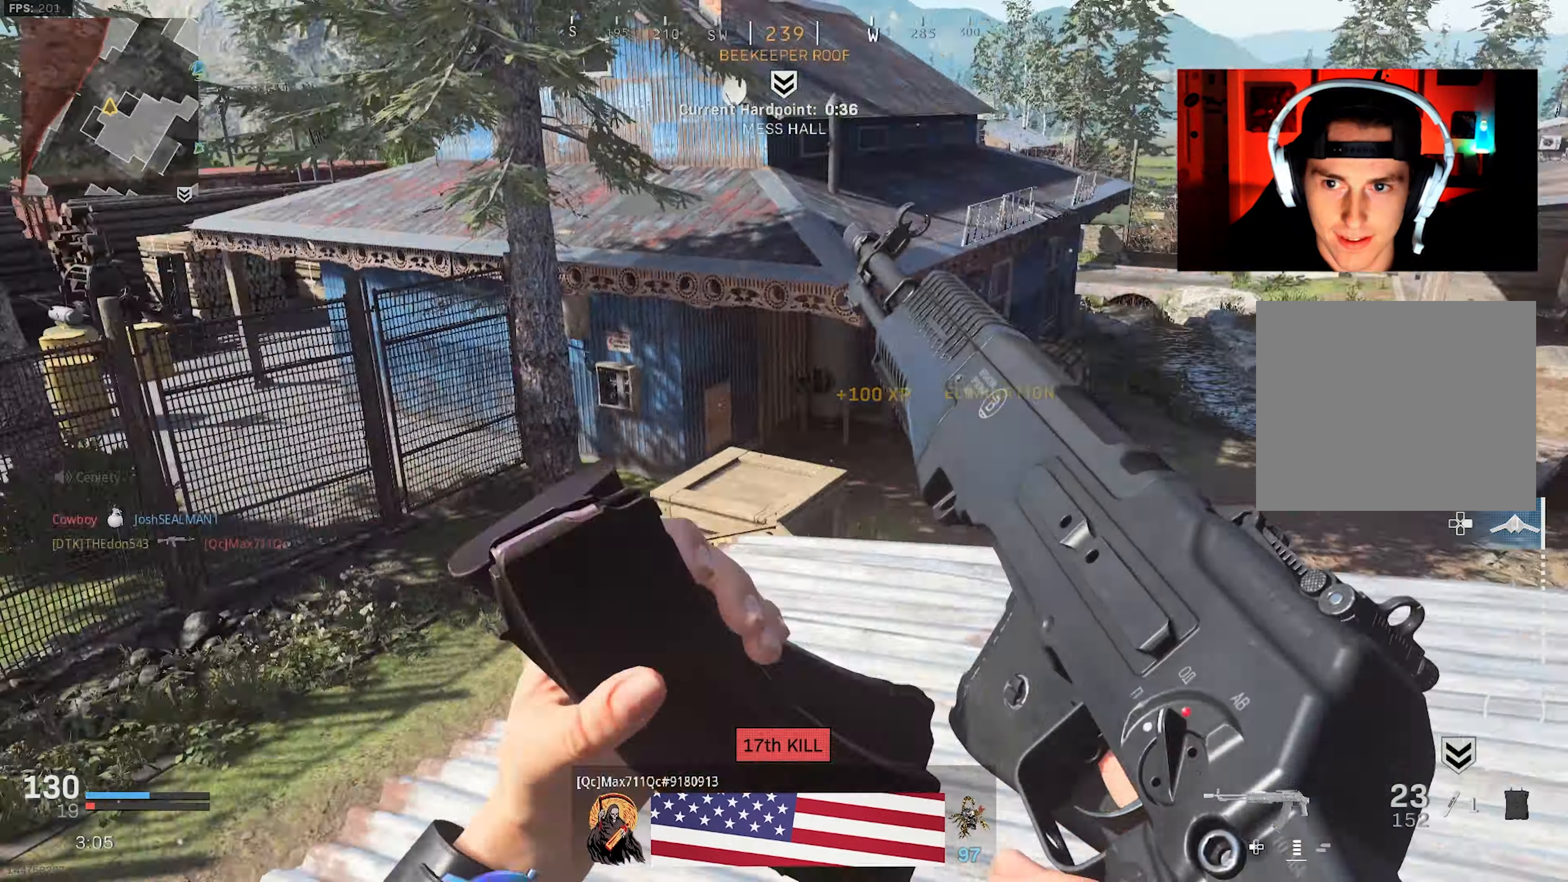
{"buttons": [], "left_stick": "down-right", "right_stick": "left", "events": [[367, "right_stick", "center"], [433, "right_stick", "left"]]}
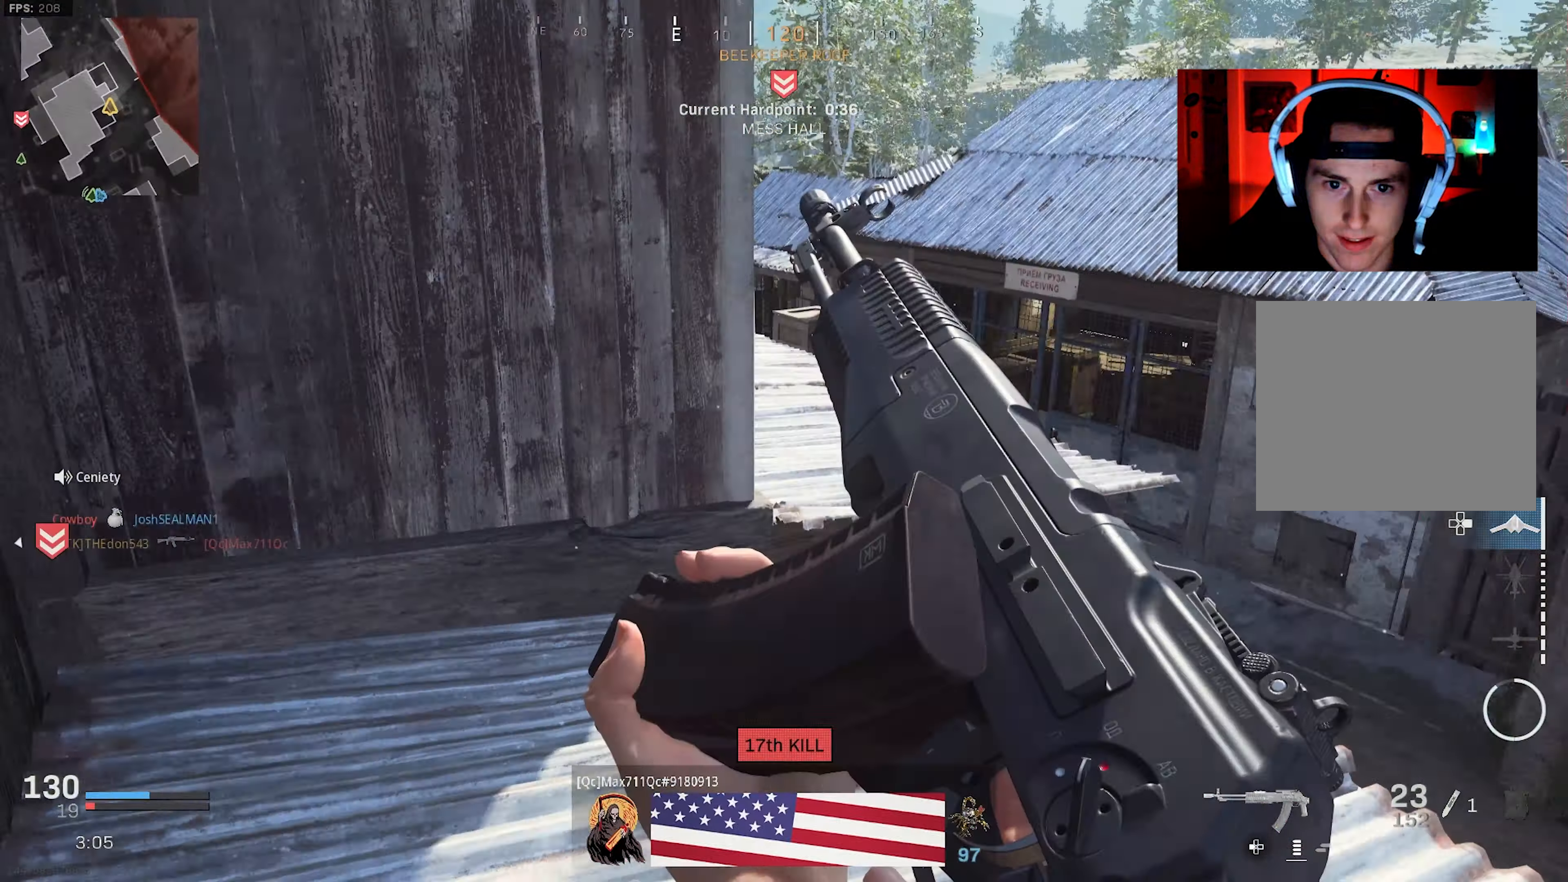
{"buttons": ["L3"], "left_stick": "up-right", "right_stick": "left", "events": [[67, "right_stick", "center"], [100, "left_stick", "up-right"], [267, "right_stick", "left"], [300, "L3", "down"]]}
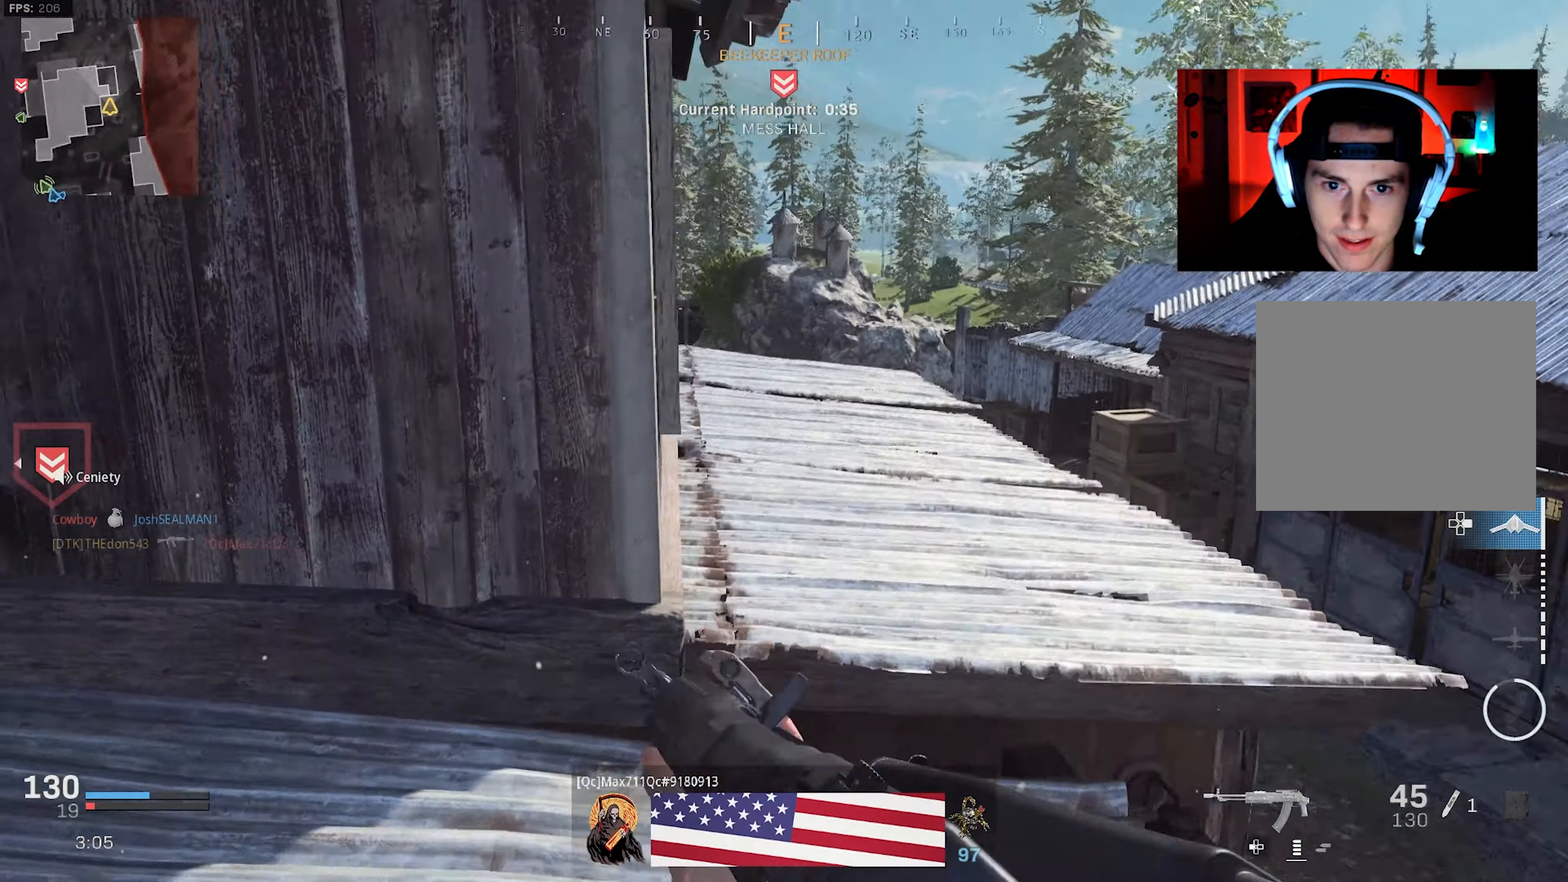
{"buttons": ["L2"], "left_stick": "up-right", "right_stick": "center", "events": [[83, "L3", "up"], [250, "right_stick", "center"], [317, "L2", "down"]]}
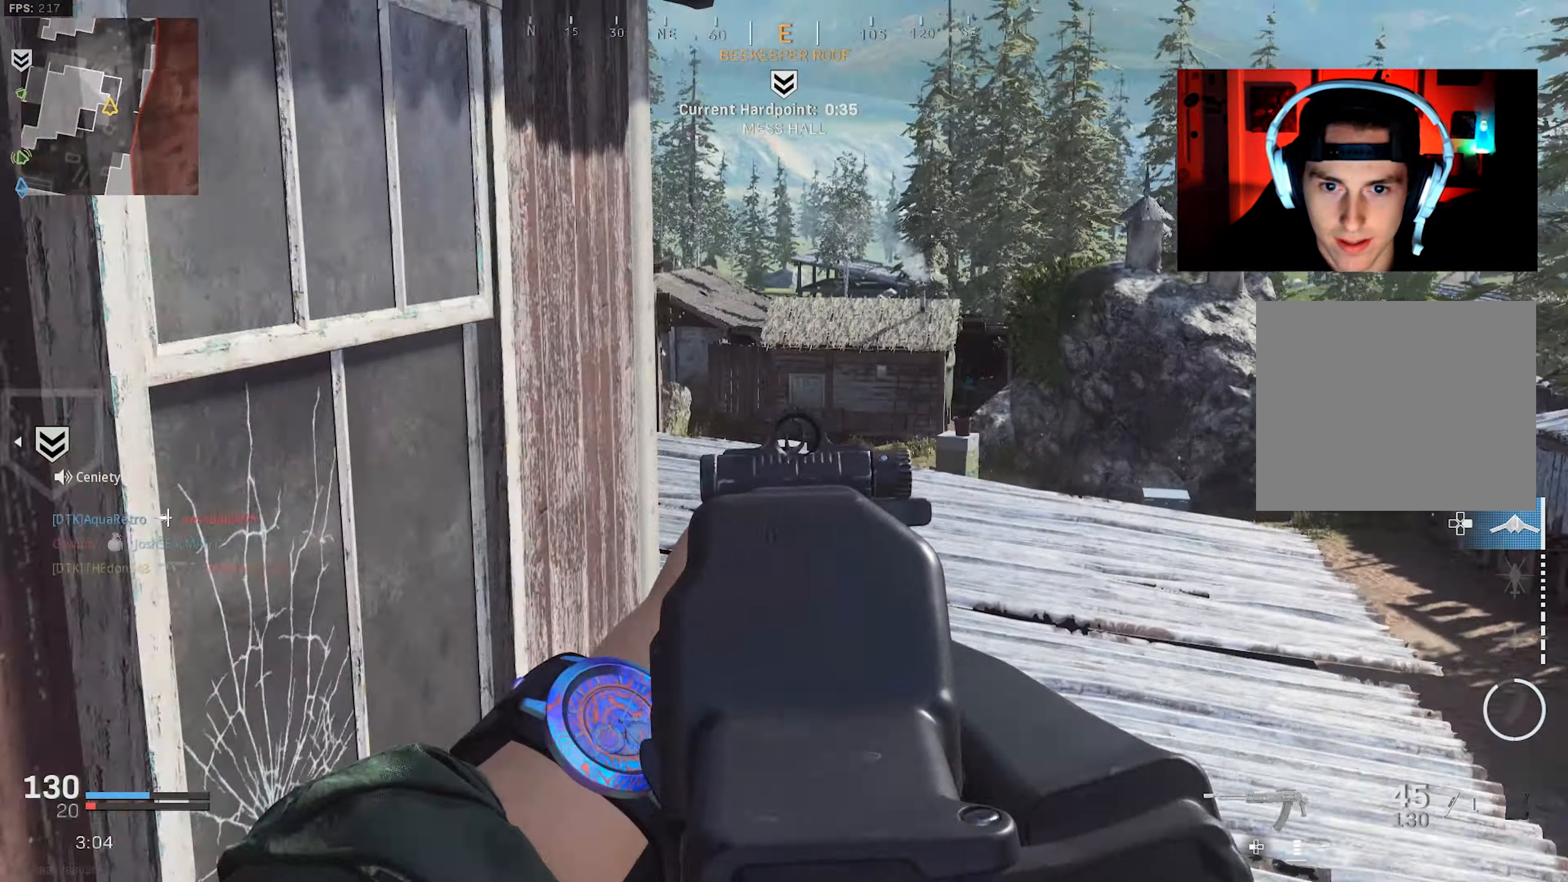
{"buttons": ["L2"], "left_stick": "up", "right_stick": "left", "events": [[33, "right_stick", "left"], [417, "left_stick", "up"]]}
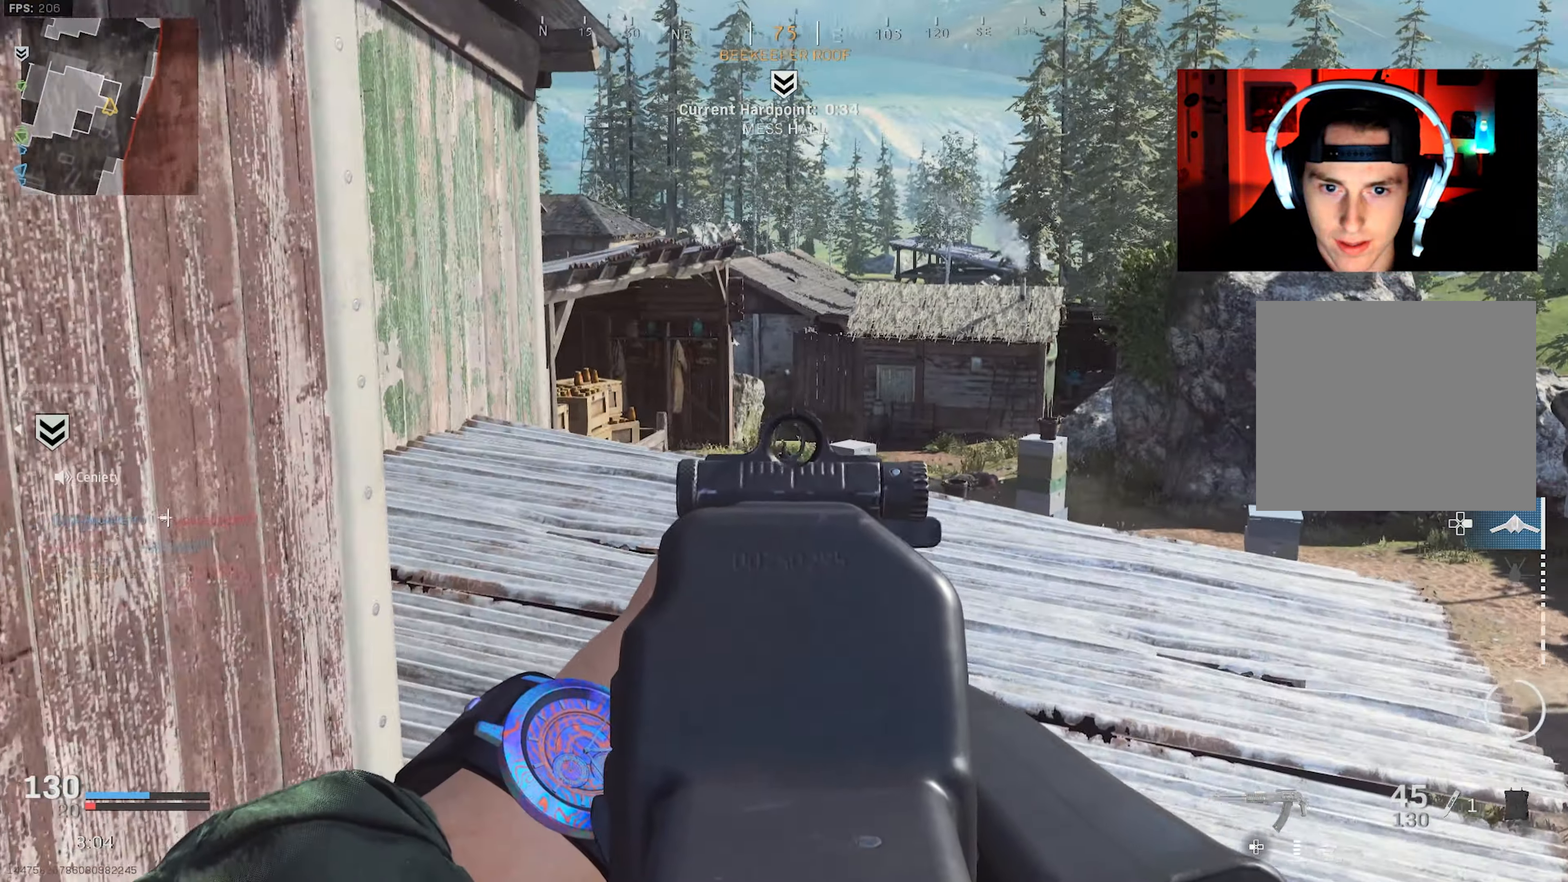
{"buttons": ["L3"], "left_stick": "up", "right_stick": "center", "events": [[33, "right_stick", "center"], [250, "L2", "up"], [267, "L3", "down"], [283, "right_stick", "down"], [367, "L3", "up"], [467, "L3", "down"], [467, "right_stick", "center"]]}
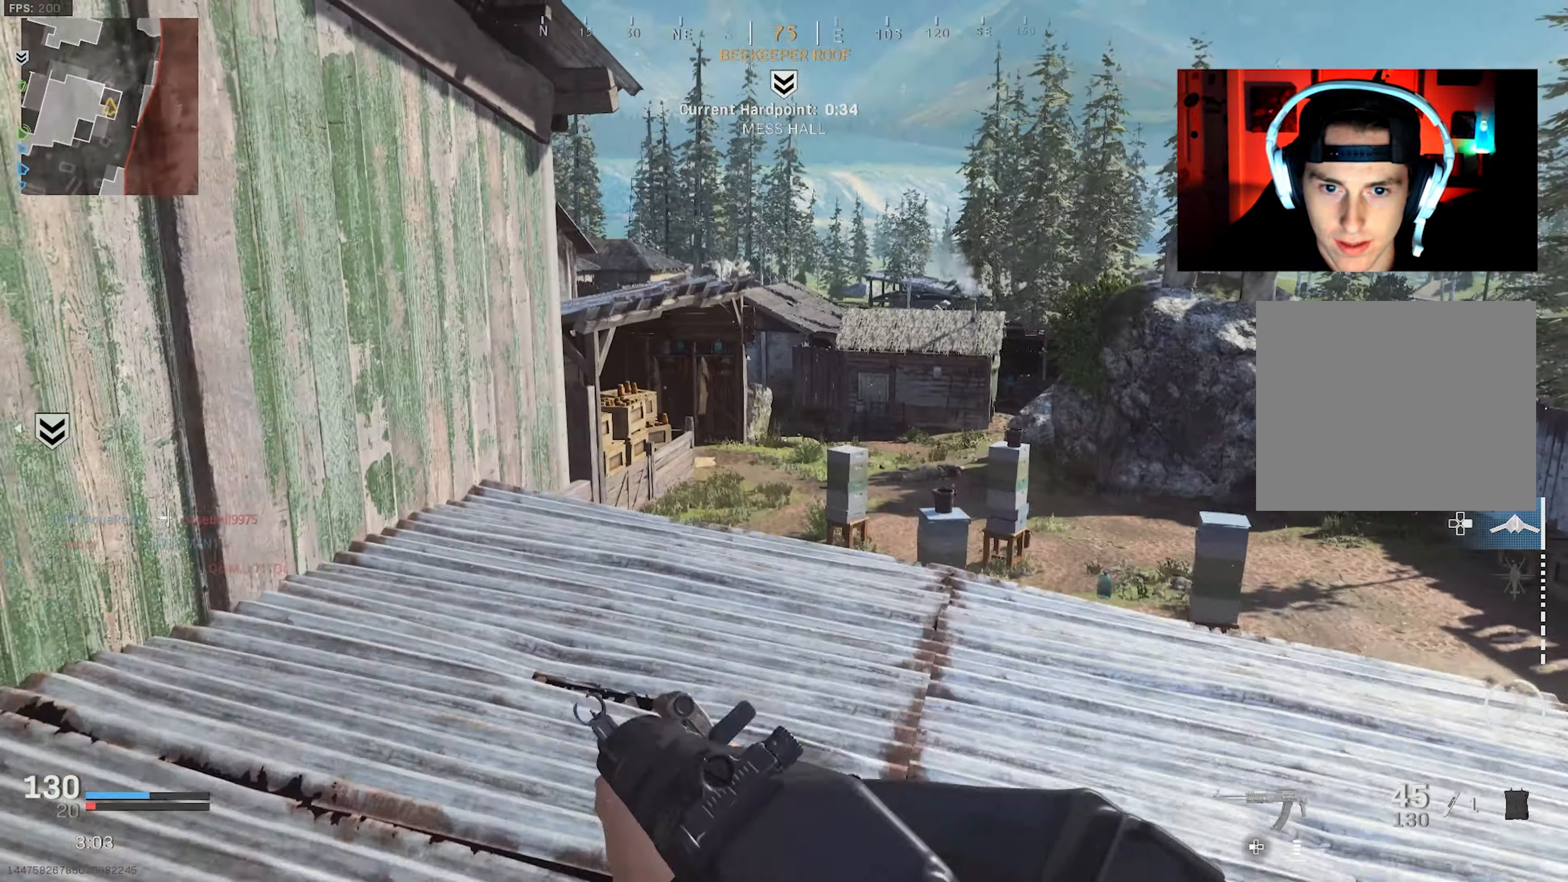
{"buttons": [], "left_stick": "up", "right_stick": "center", "events": [[17, "L3", "up"], [283, "right_stick", "down"], [433, "right_stick", "center"]]}
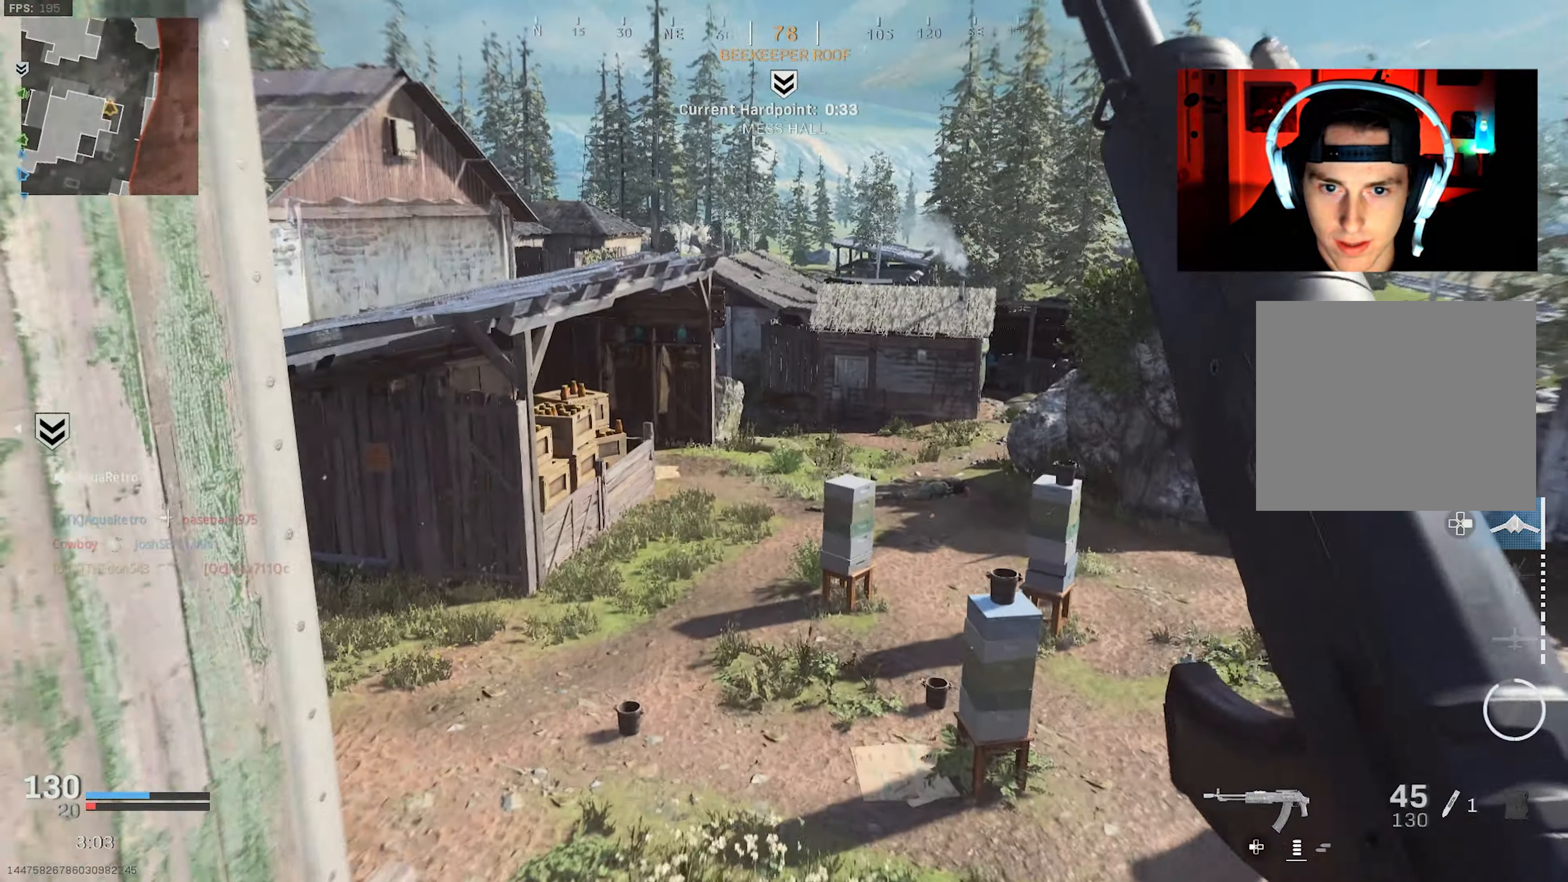
{"buttons": [], "left_stick": "up", "right_stick": "up-left", "events": [[83, "right_stick", "left"], [300, "right_stick", "up-left"]]}
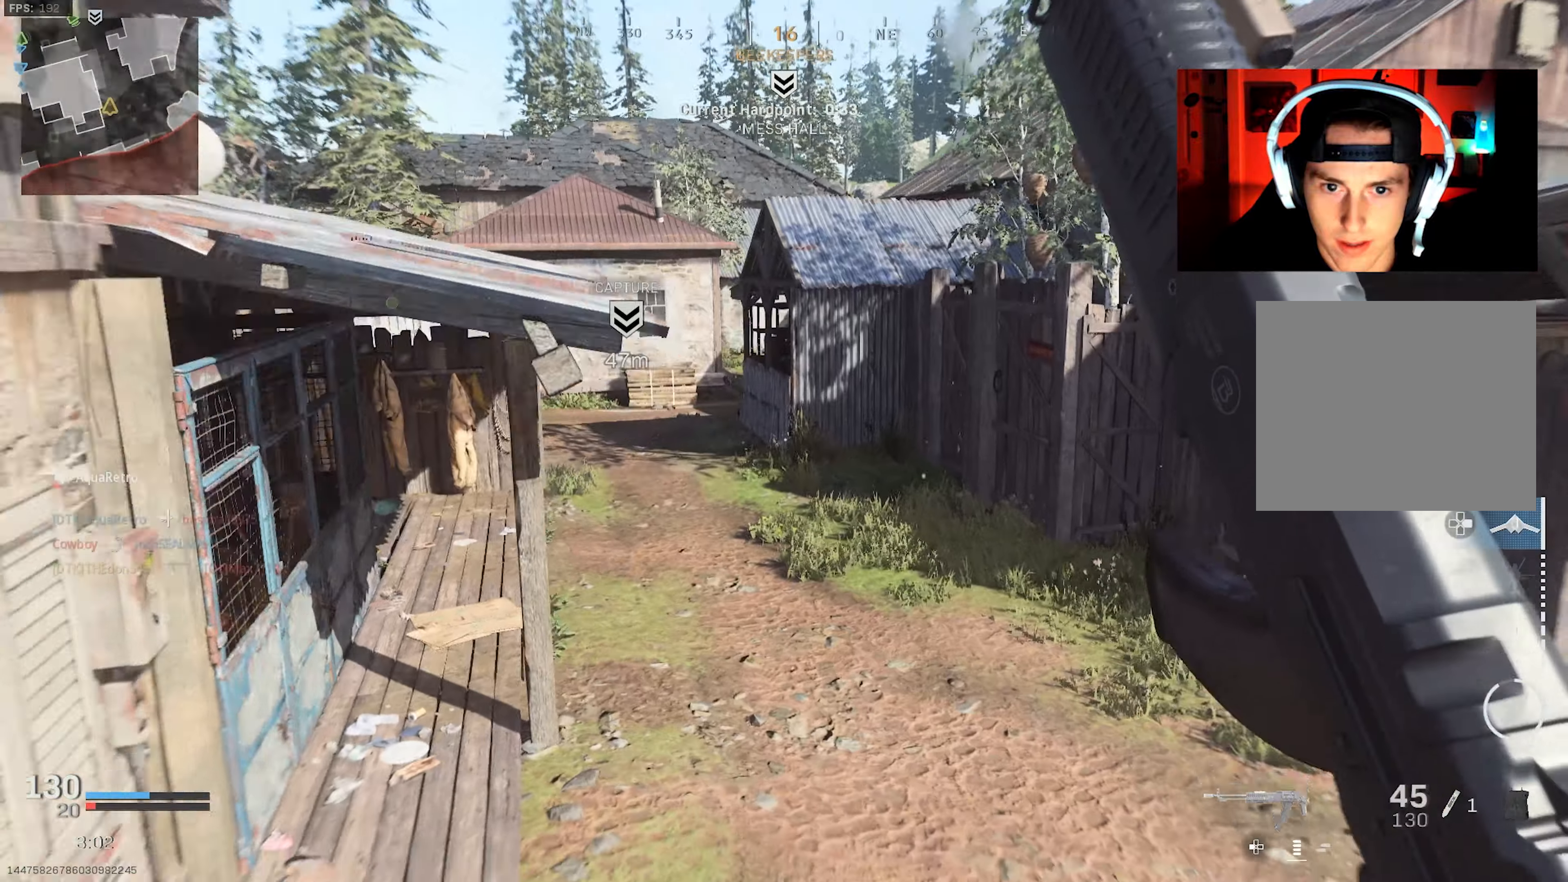
{"buttons": ["L3"], "left_stick": "up", "right_stick": "center", "events": [[167, "right_stick", "up"], [334, "L3", "down"], [350, "right_stick", "center"], [417, "L3", "up"], [467, "L3", "down"]]}
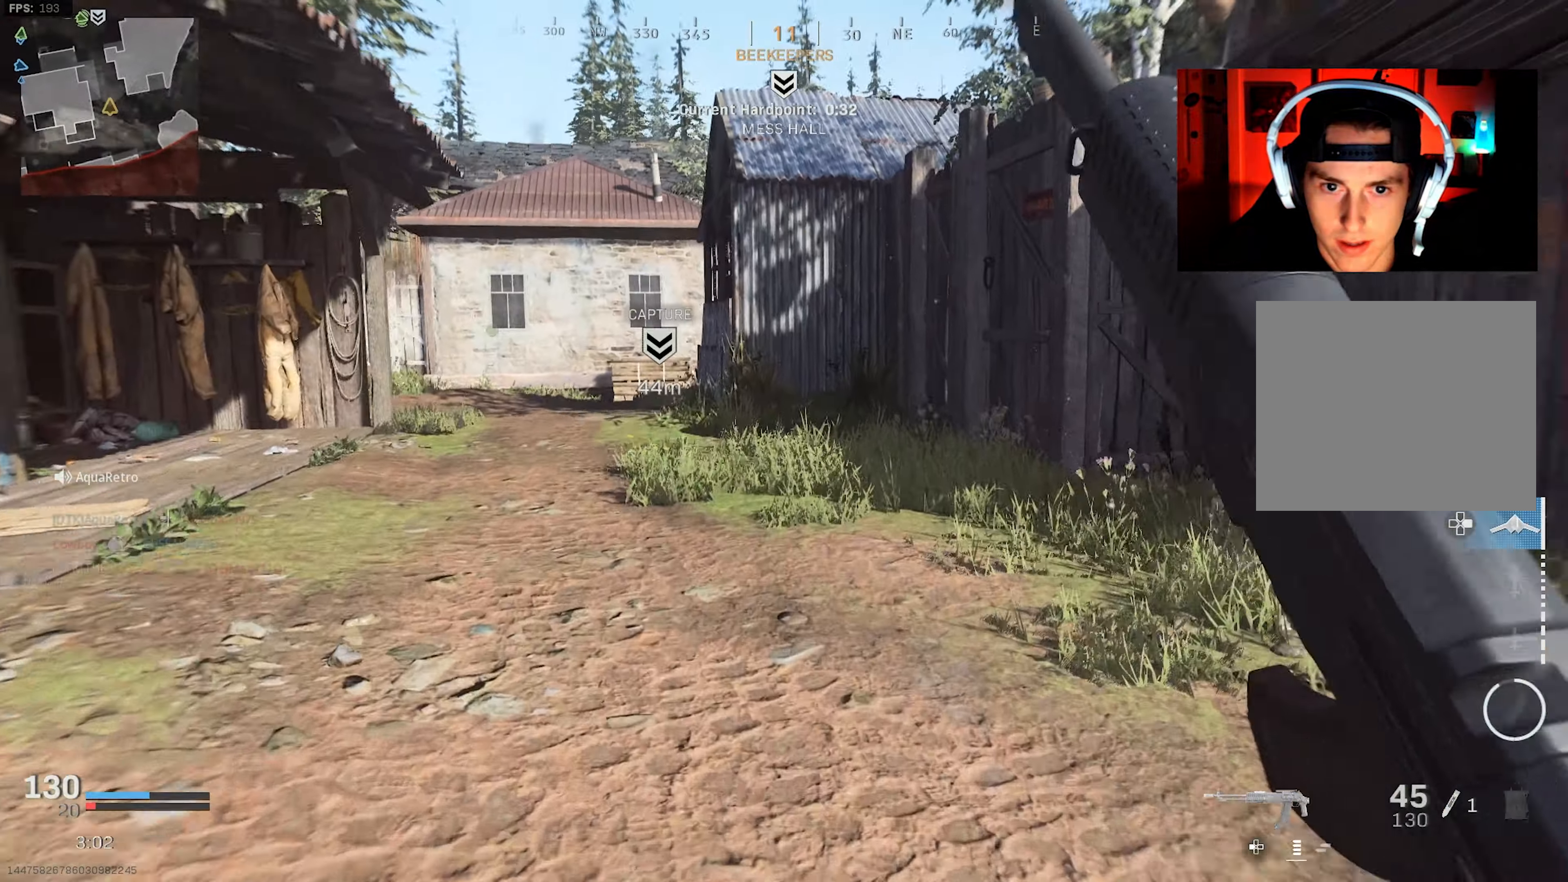
{"buttons": [], "left_stick": "up-left", "right_stick": "center", "events": [[50, "L3", "up"], [250, "left_stick", "up-left"]]}